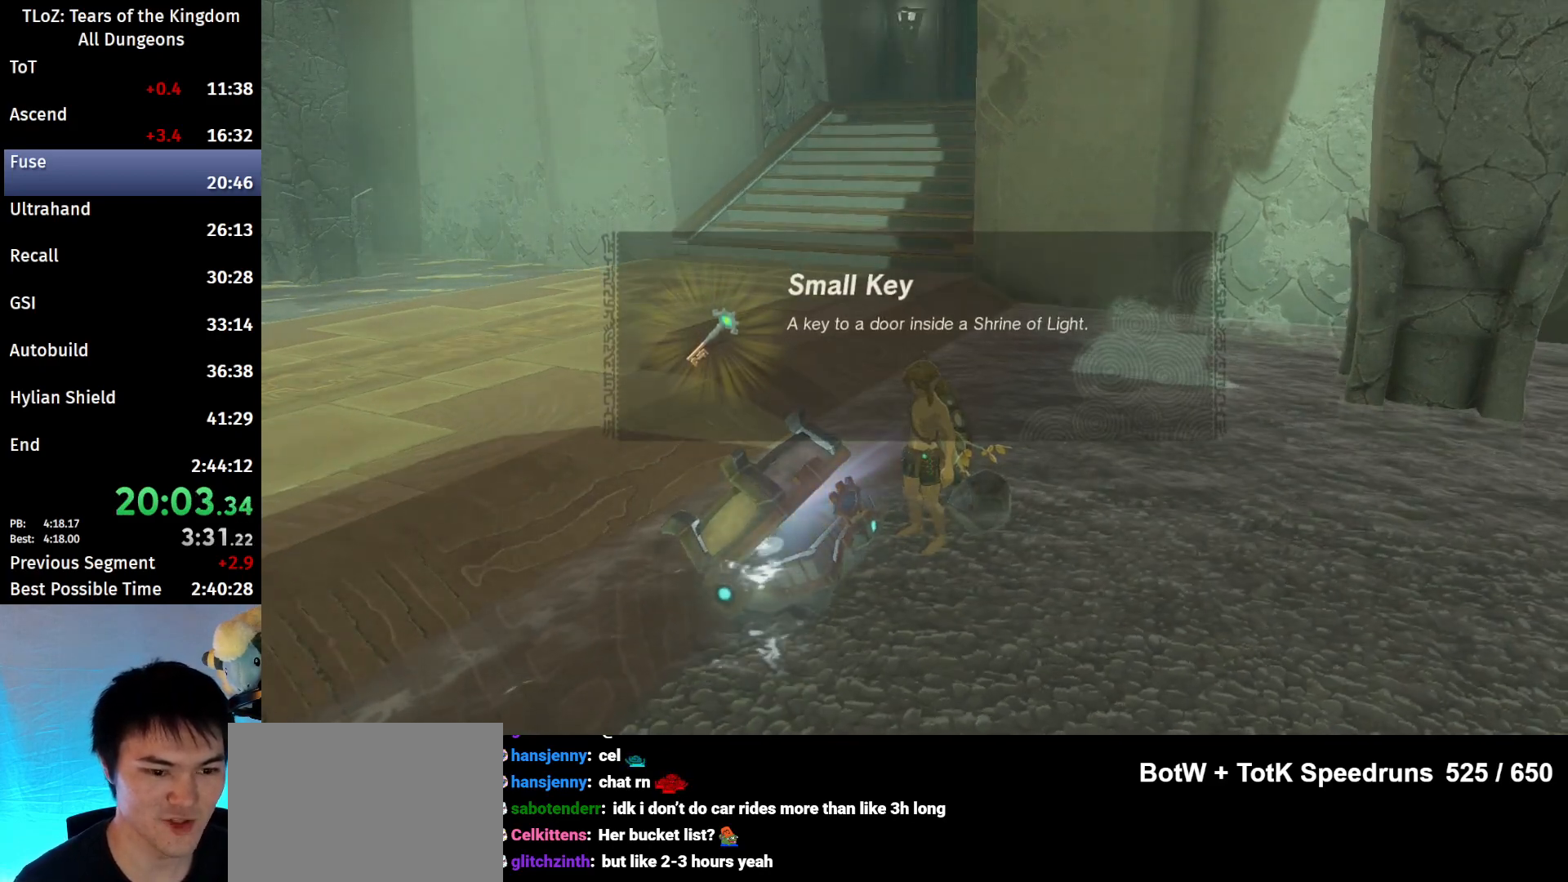
Gameplay with a controller (Nintendo layout); each line is a JSON object with the inputs held at the frame after it. "events" lists button and stick changes between this image and that frame as [ms after this image, input, new state], when the widget could be followed in between. Not read: L3 R3 TOUCHPAD.
{"buttons": [], "left_stick": "up", "right_stick": "center", "events": [[33, "B", "down"], [100, "B", "up"], [200, "B", "down"], [233, "B", "up"], [300, "B", "down"], [333, "B", "up"], [433, "B", "down"], [467, "B", "up"]]}
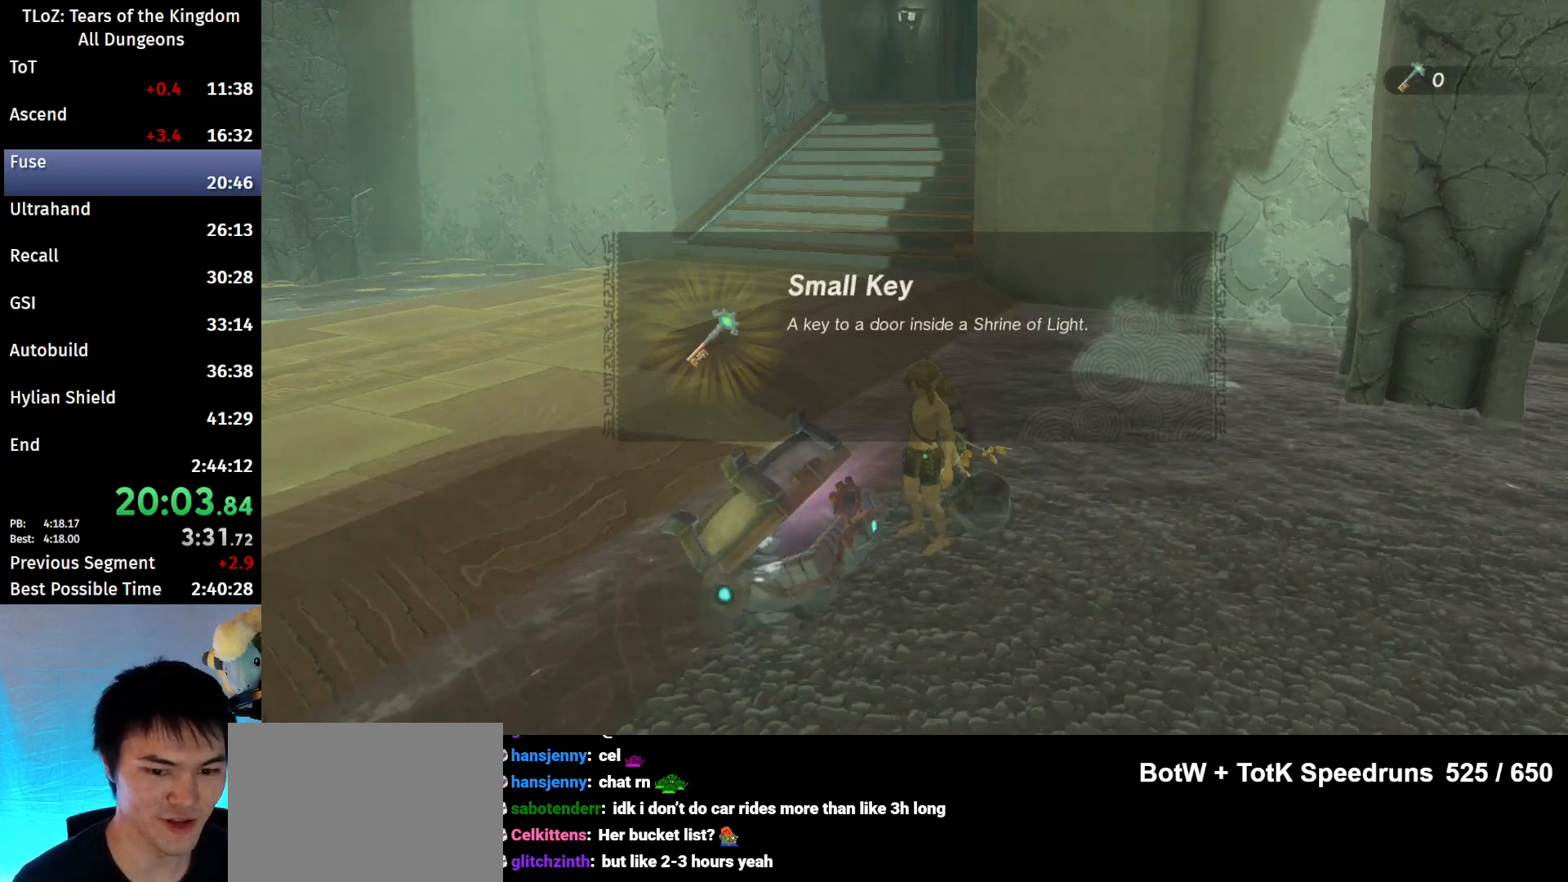
{"buttons": [], "left_stick": "up", "right_stick": "center", "events": [[33, "B", "down"], [100, "B", "up"], [167, "B", "down"], [233, "B", "up"], [300, "B", "down"], [367, "B", "up"]]}
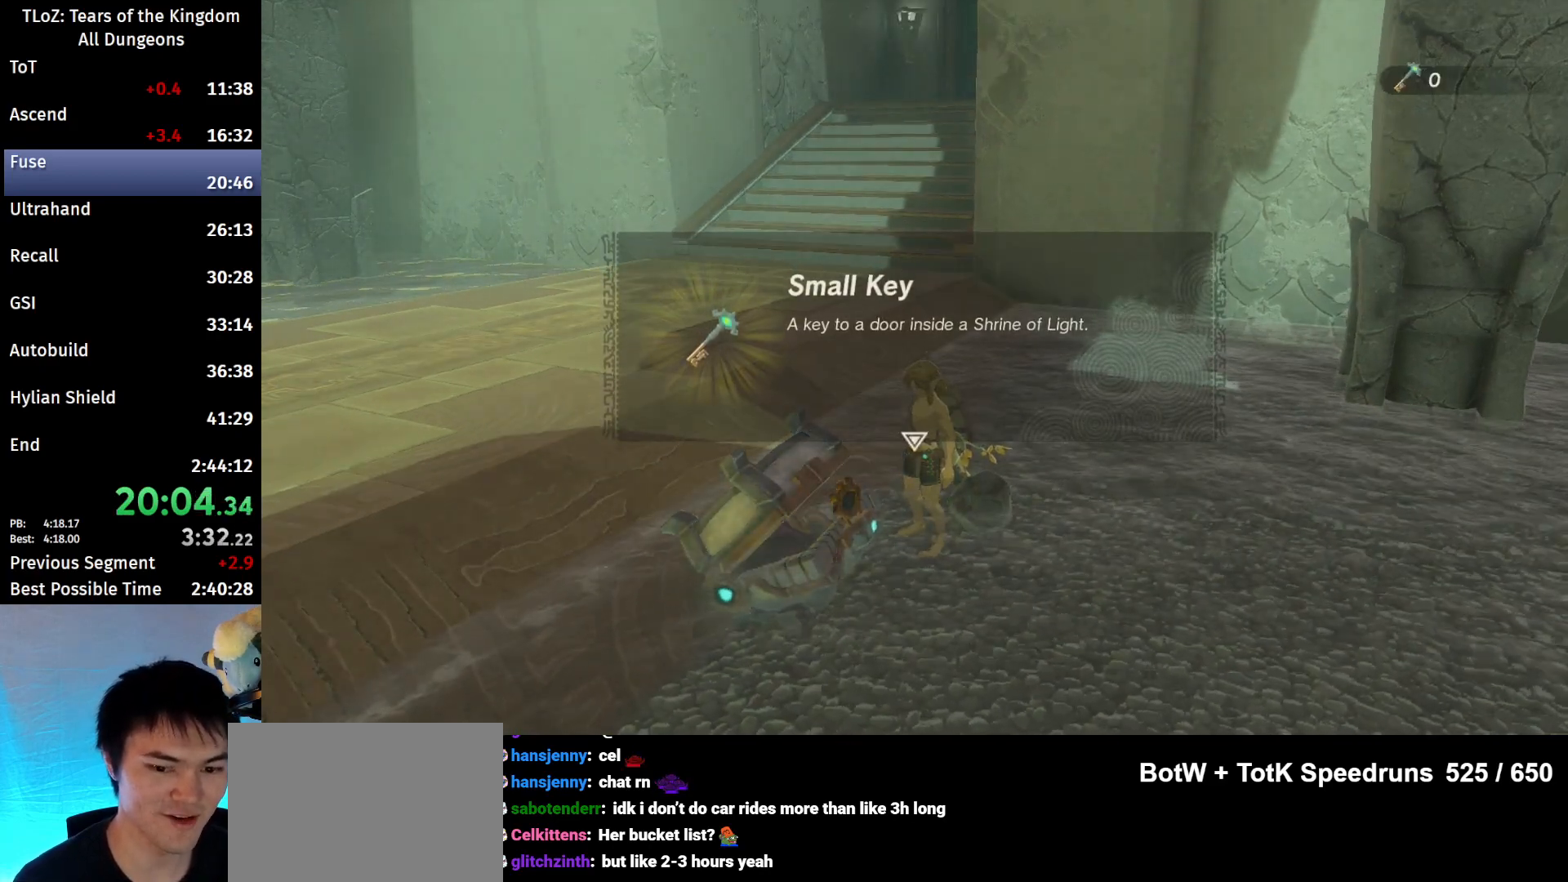
{"buttons": ["B"], "left_stick": "up", "right_stick": "center", "events": [[33, "B", "down"], [100, "B", "up"], [133, "B", "down"], [233, "B", "up"], [300, "B", "down"], [333, "B", "up"], [433, "B", "down"]]}
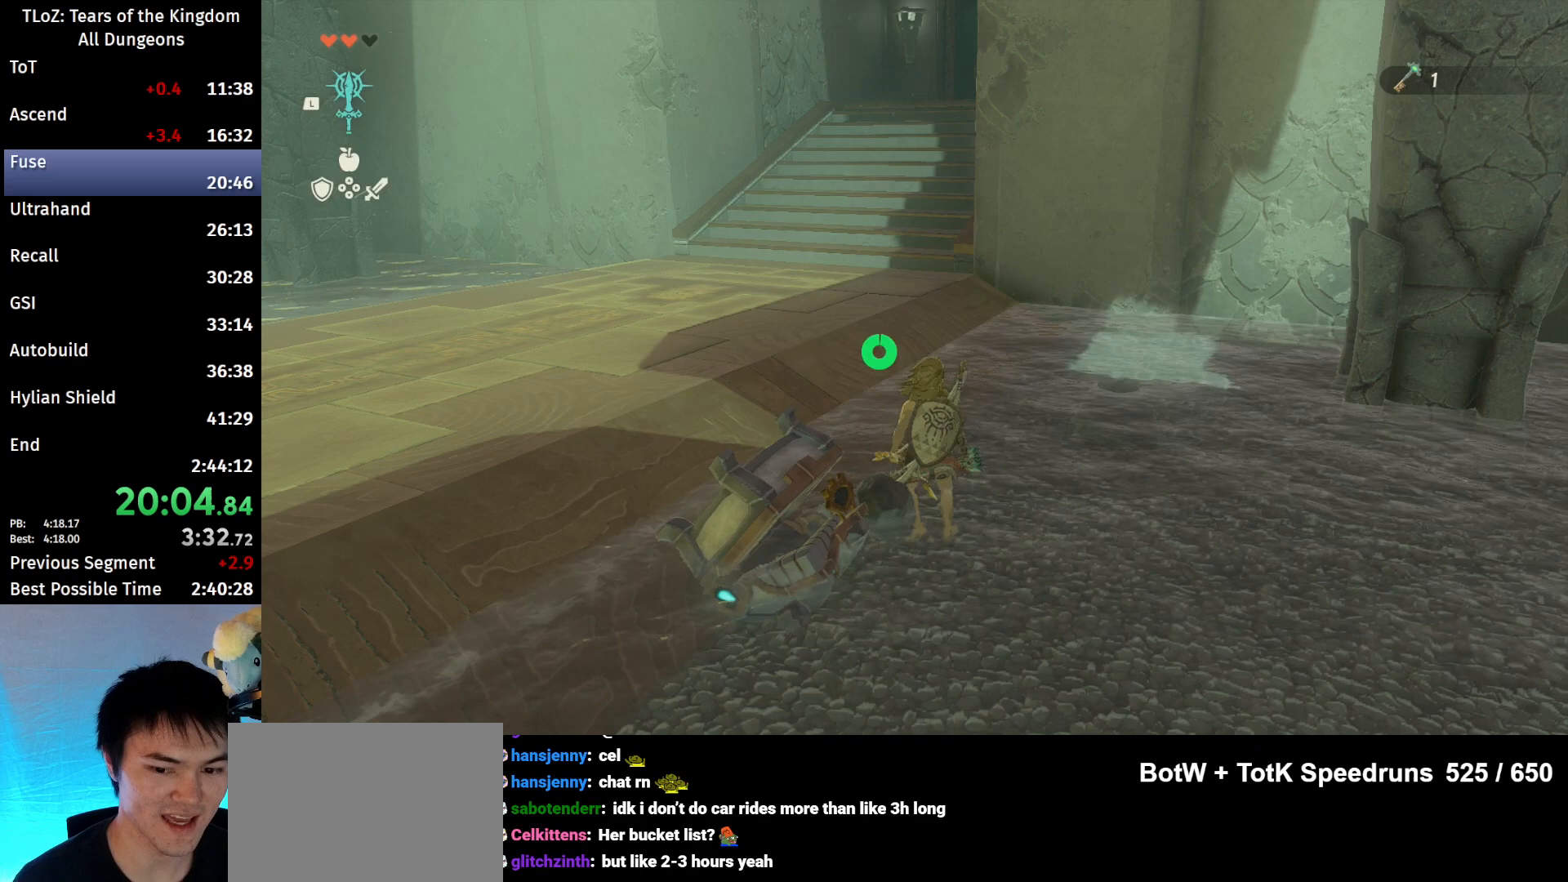
{"buttons": ["B"], "left_stick": "up", "right_stick": "center", "events": []}
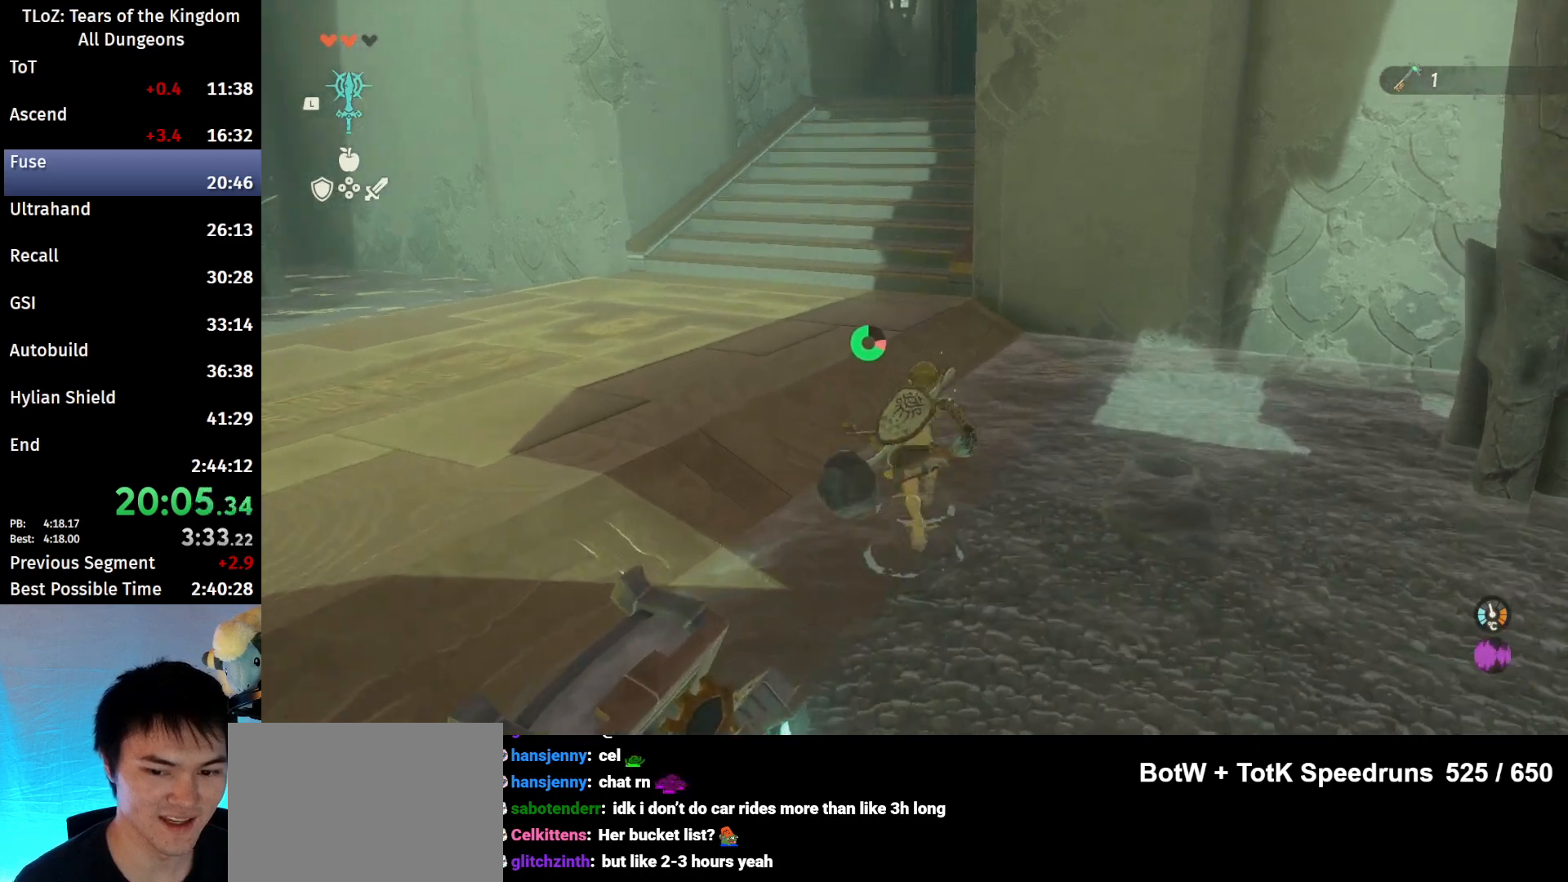
{"buttons": ["B"], "left_stick": "up", "right_stick": "right", "events": [[500, "right_stick", "right"]]}
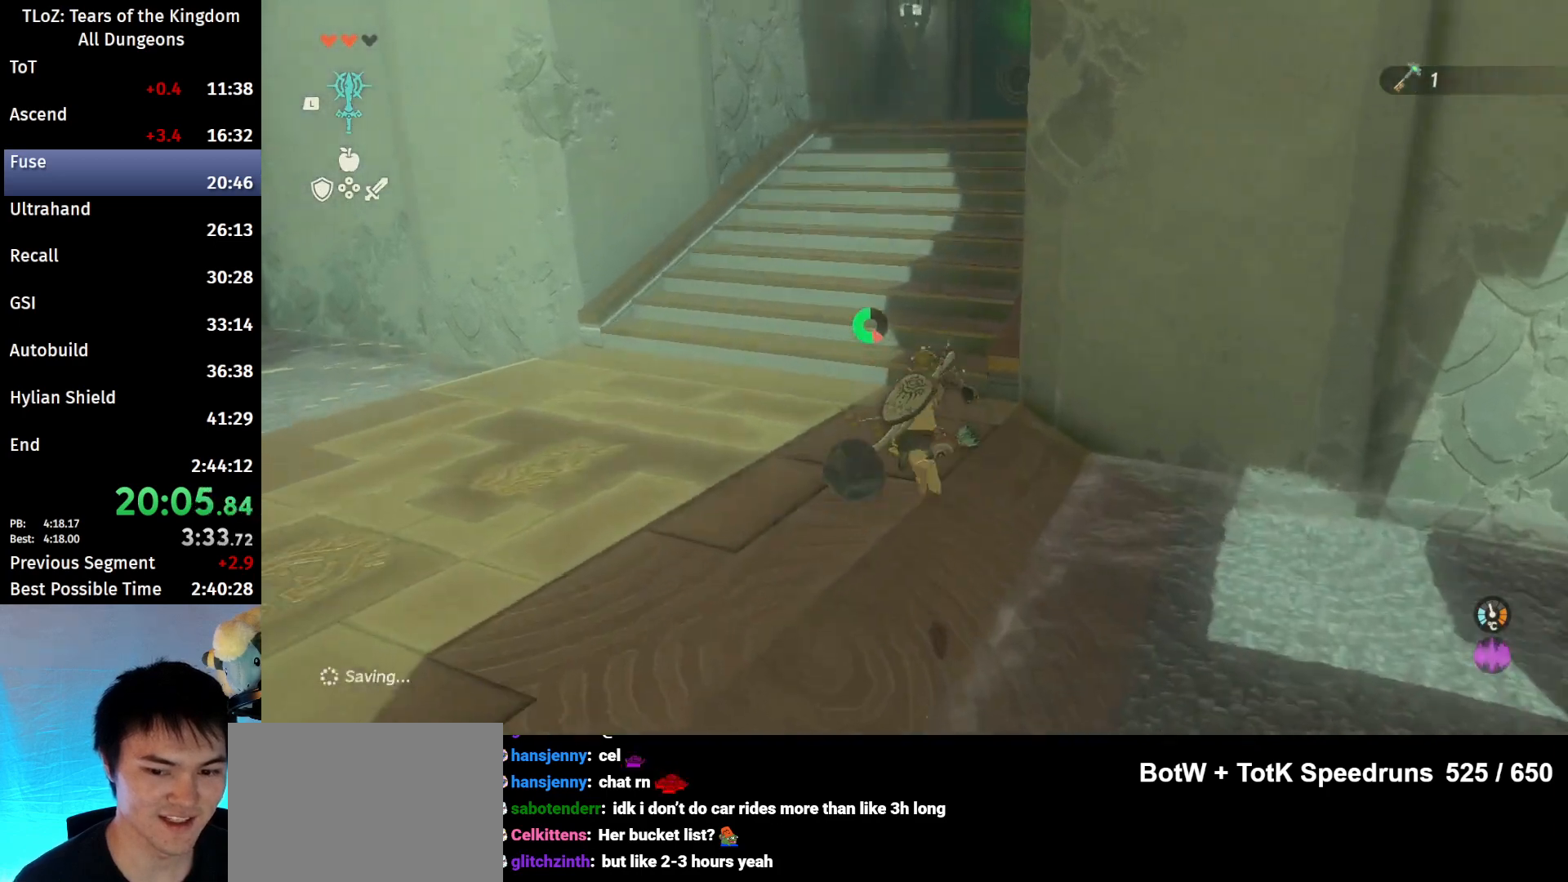
{"buttons": [], "left_stick": "up", "right_stick": "center", "events": [[167, "right_stick", "center"], [500, "B", "up"]]}
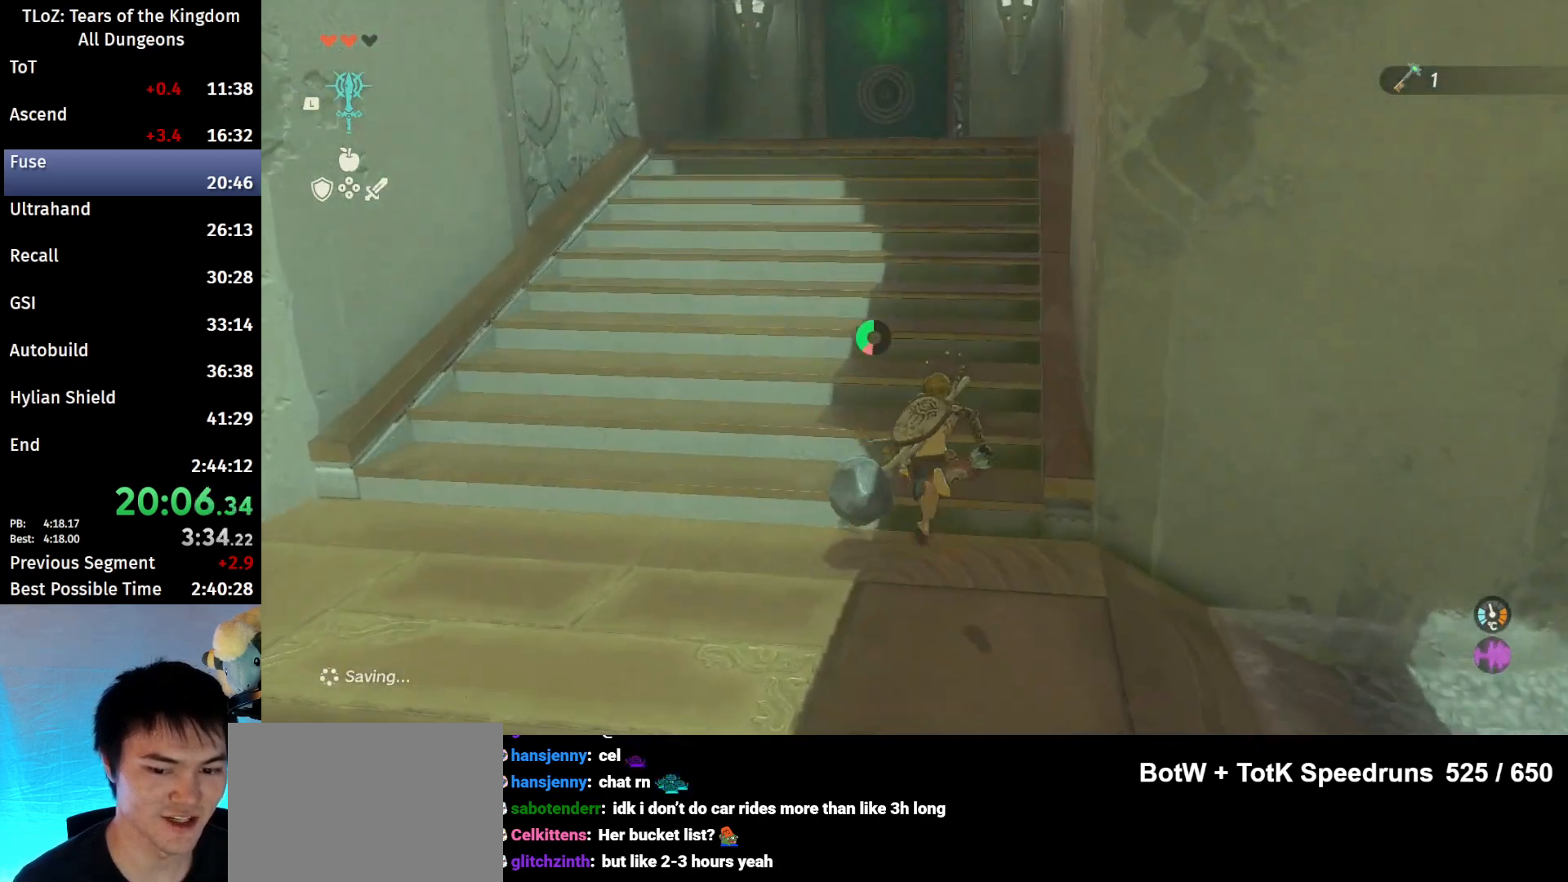
{"buttons": [], "left_stick": "up", "right_stick": "center", "events": [[167, "B", "down"], [167, "R1", "down"], [233, "B", "up"], [267, "R1", "up"], [300, "B", "down"], [433, "B", "up"]]}
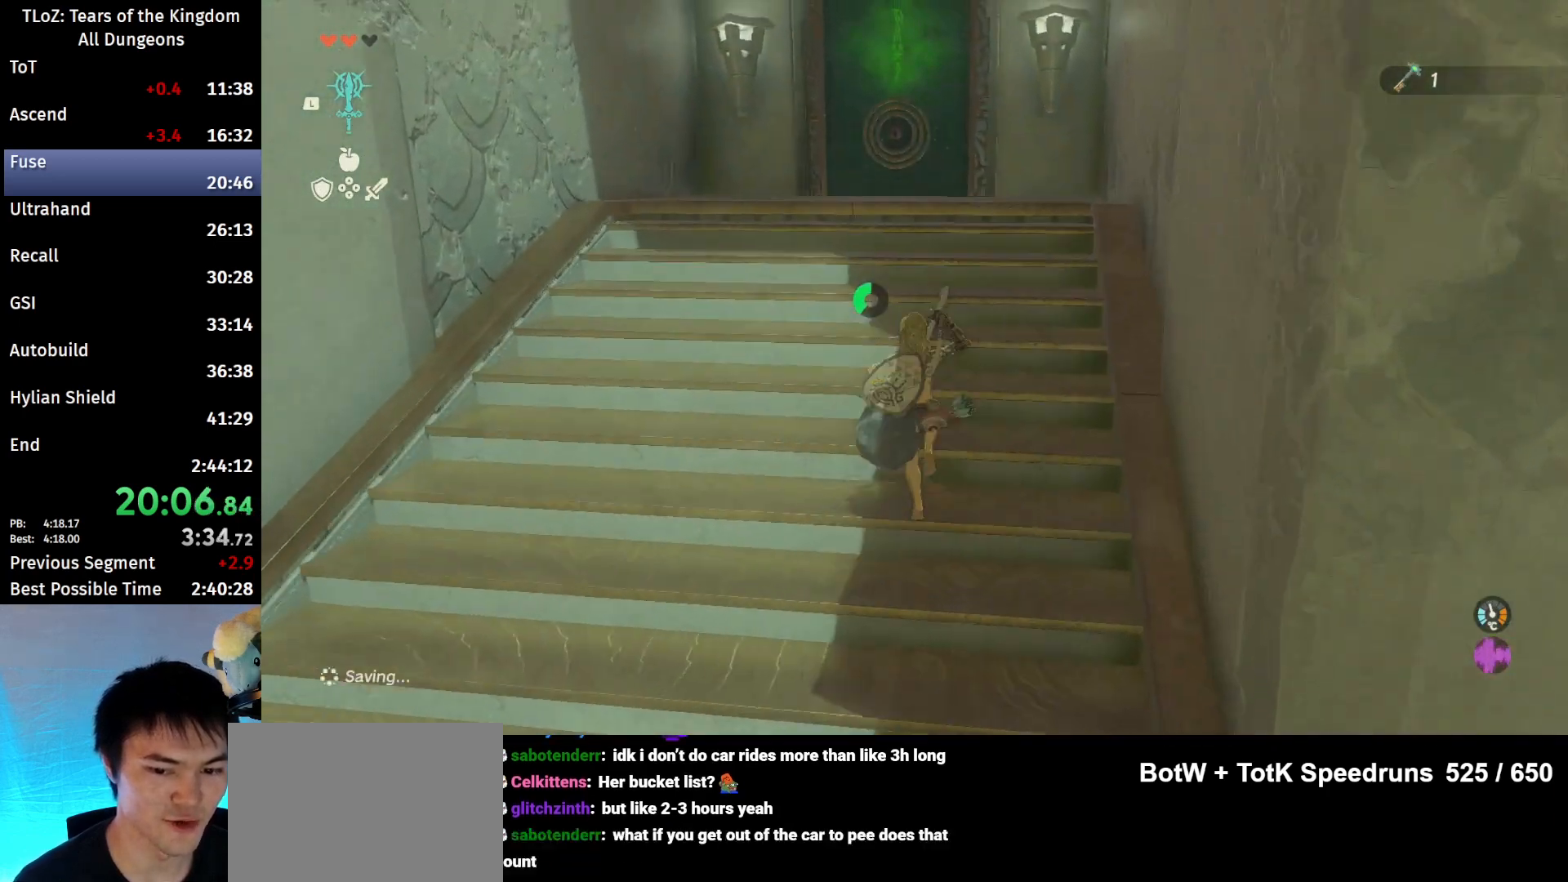
{"buttons": ["B"], "left_stick": "up", "right_stick": "center", "events": [[67, "B", "down"]]}
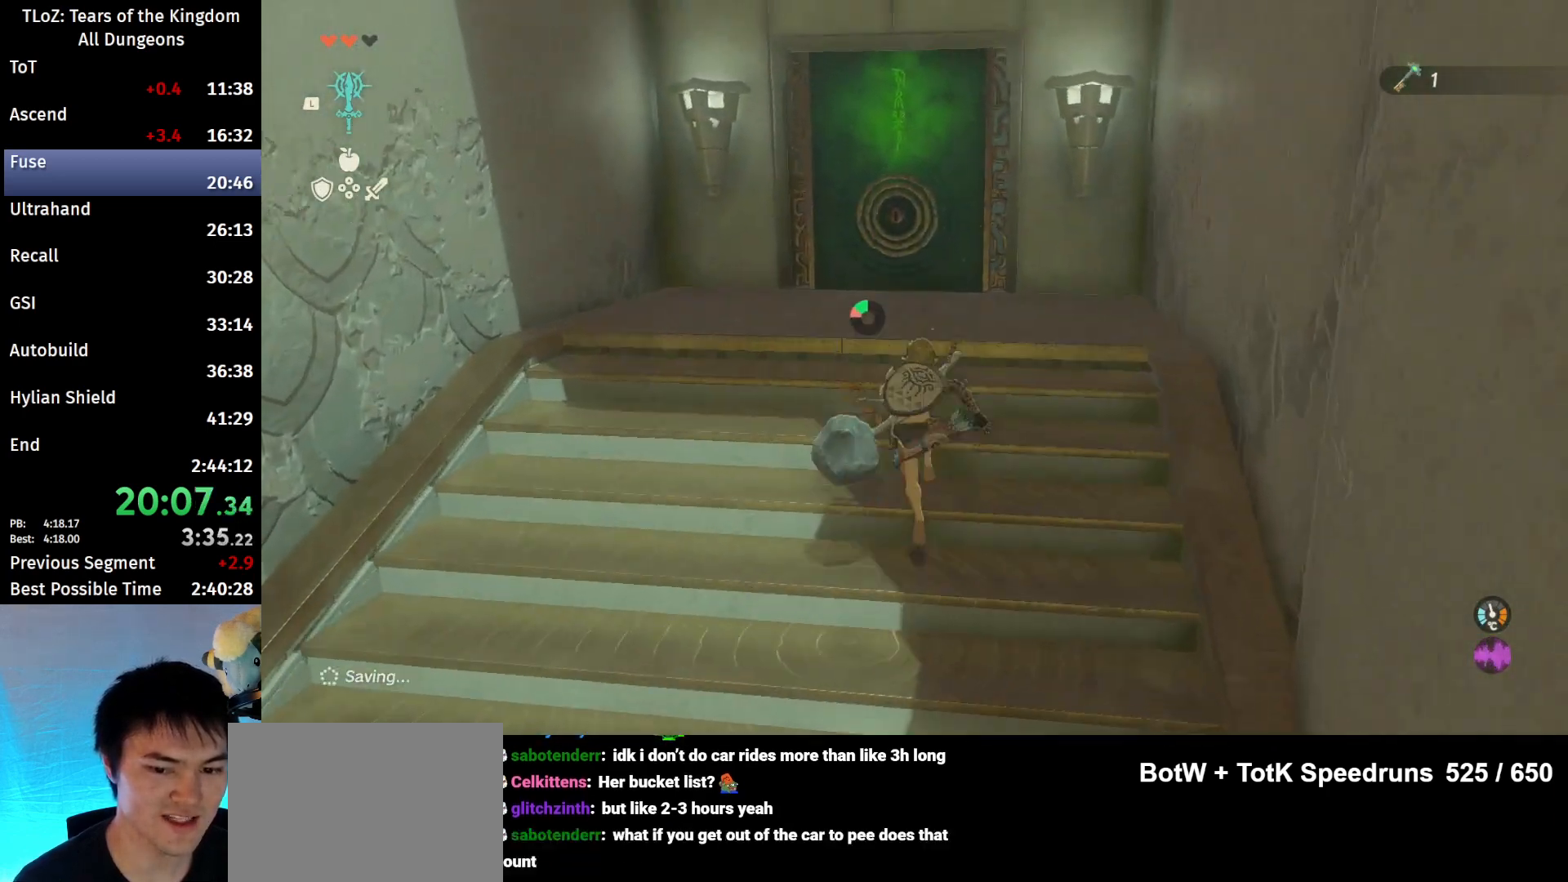
{"buttons": ["B"], "left_stick": "up", "right_stick": "down-left", "events": [[500, "right_stick", "down-left"]]}
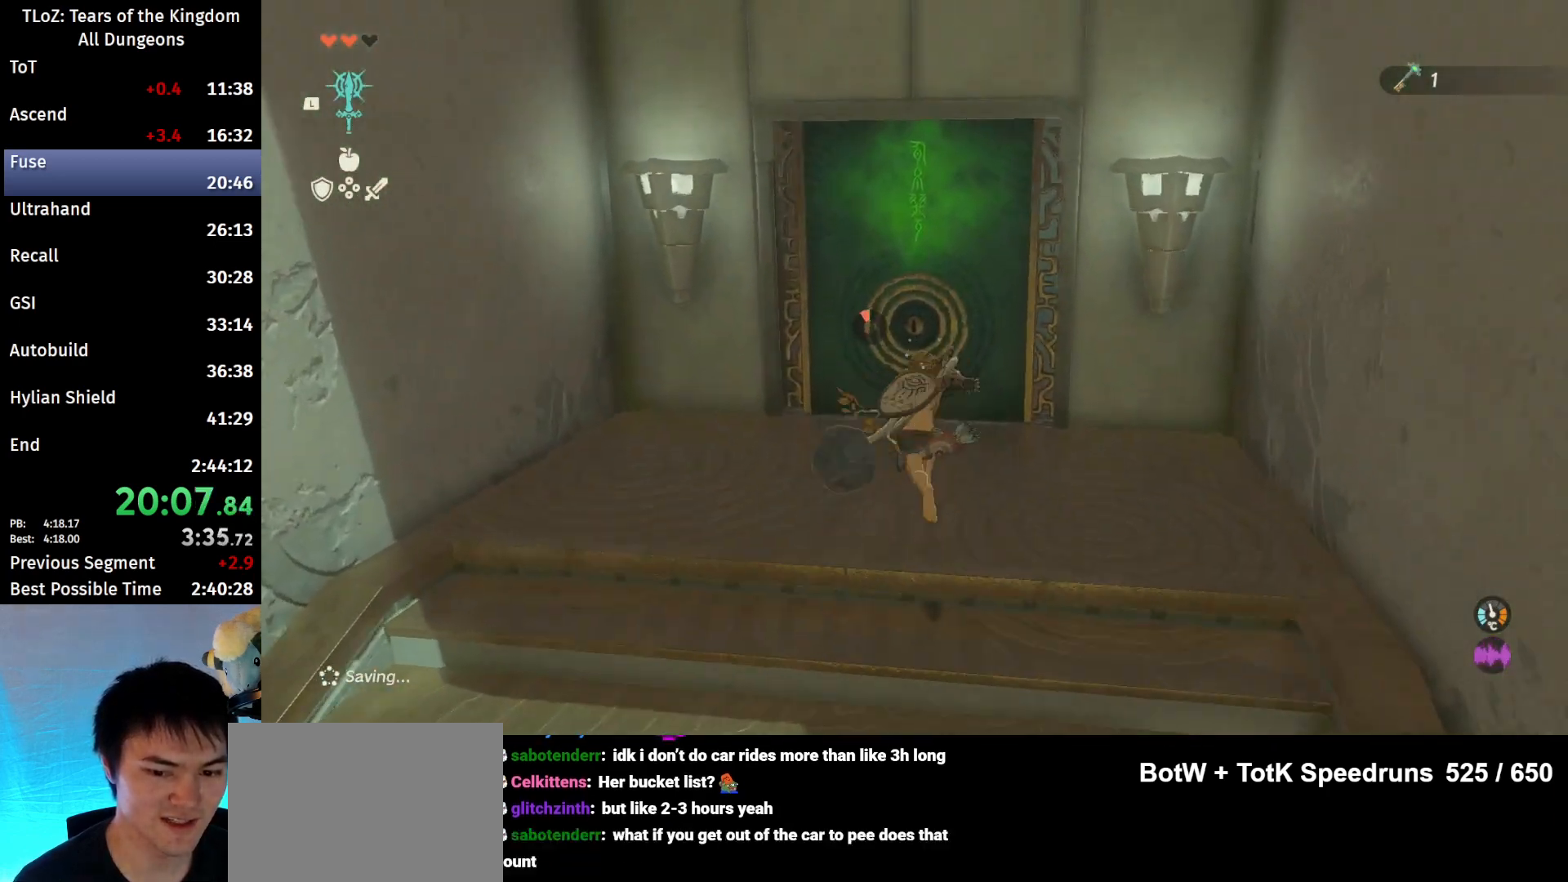
{"buttons": [], "left_stick": "center", "right_stick": "center", "events": [[33, "B", "up"], [233, "right_stick", "center"], [333, "A", "down"], [333, "left_stick", "center"], [400, "A", "up"]]}
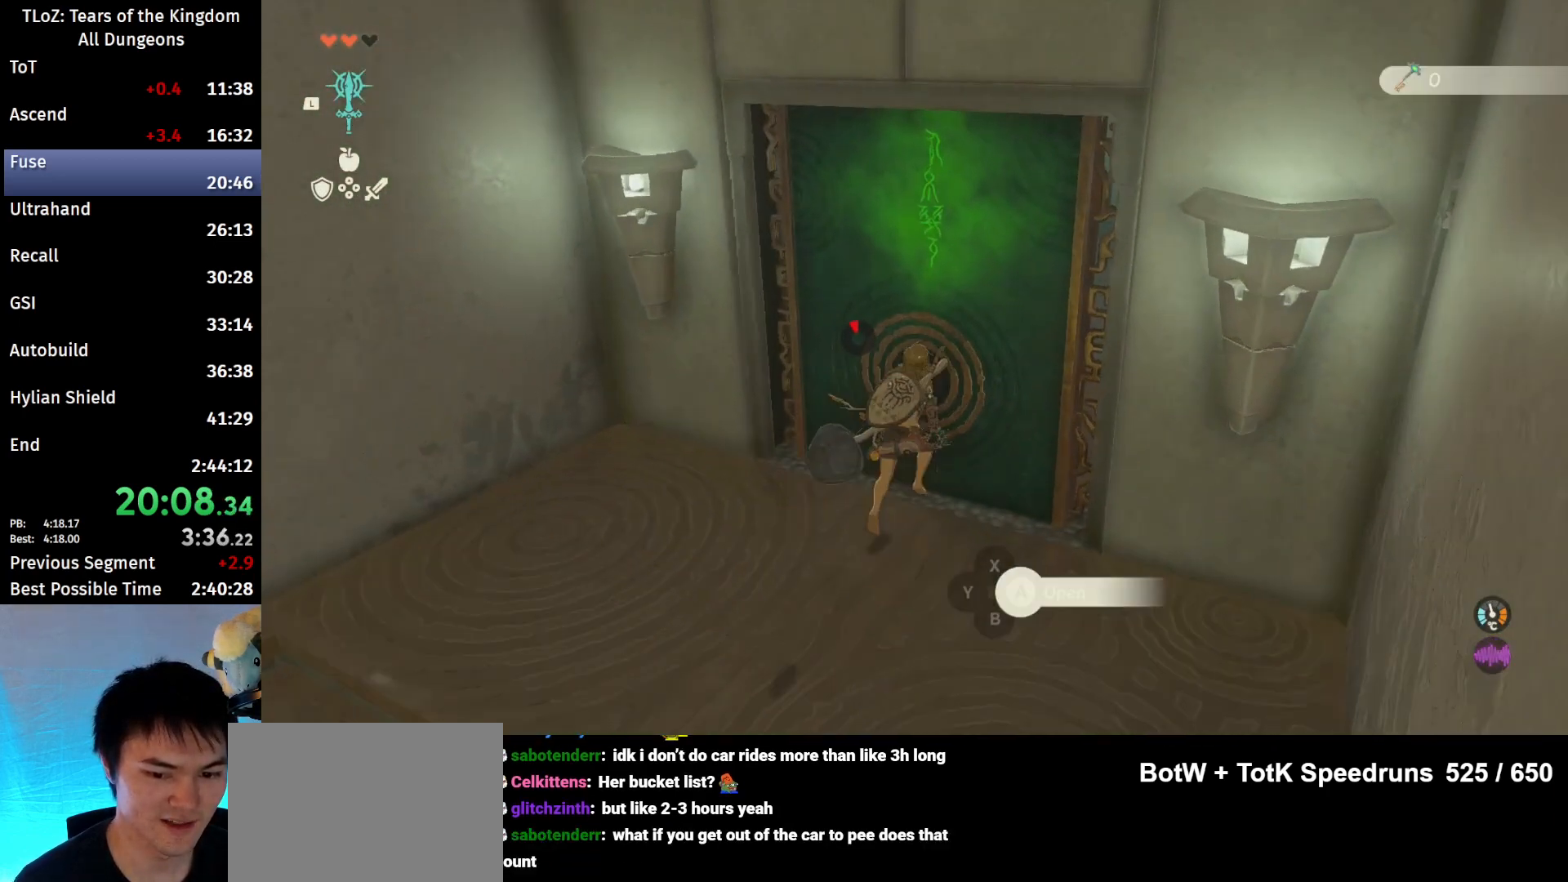
{"buttons": [], "left_stick": "center", "right_stick": "center", "events": []}
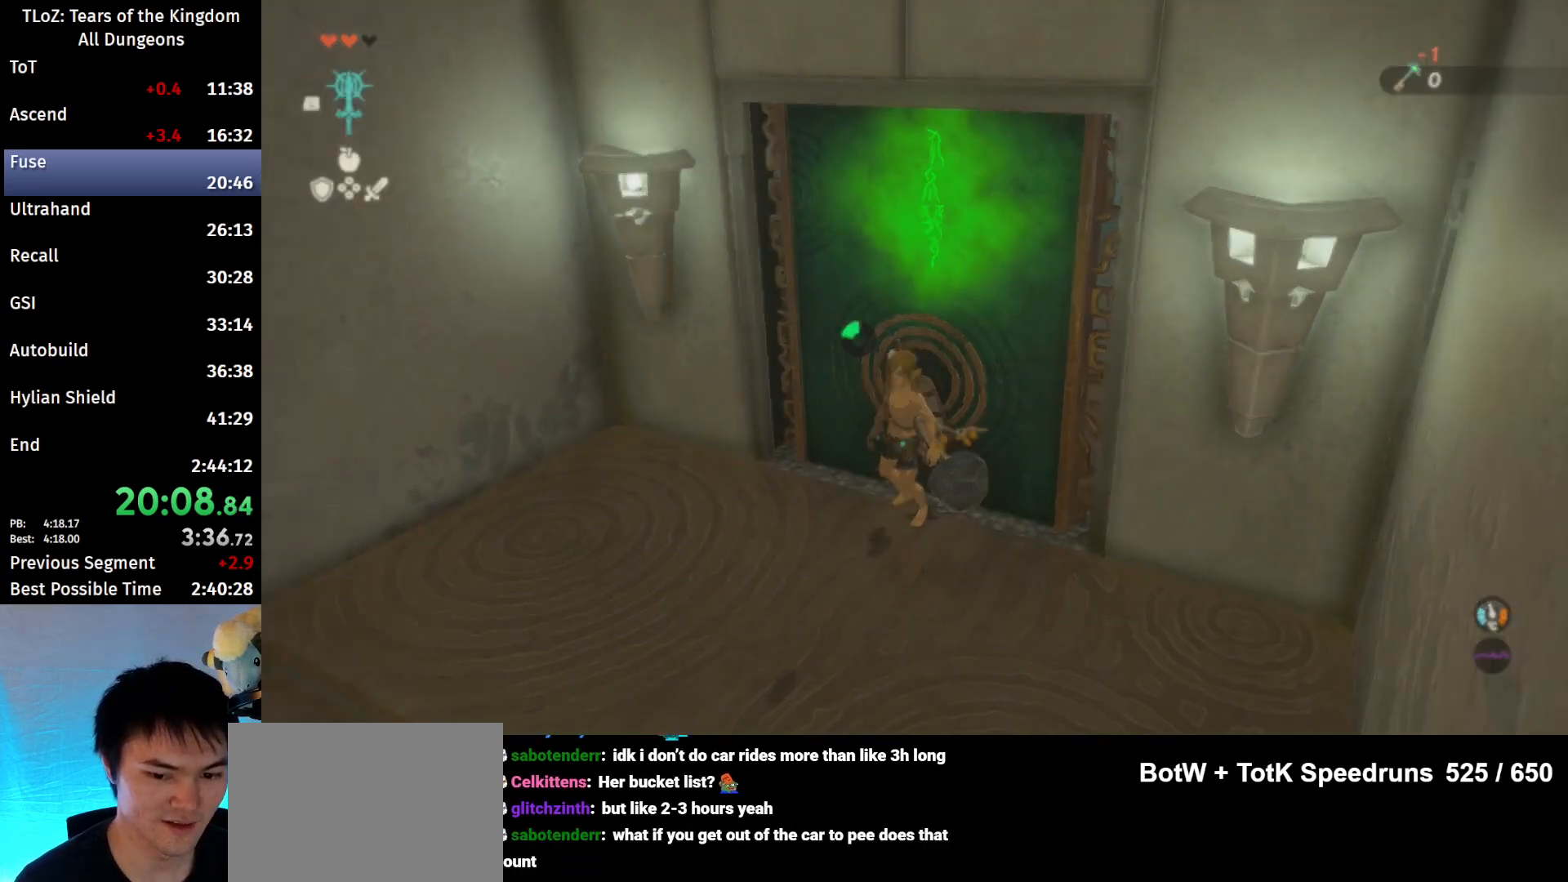
{"buttons": ["L1"], "left_stick": "center", "right_stick": "center", "events": [[33, "X", "down"], [200, "X", "up"], [500, "L1", "down"]]}
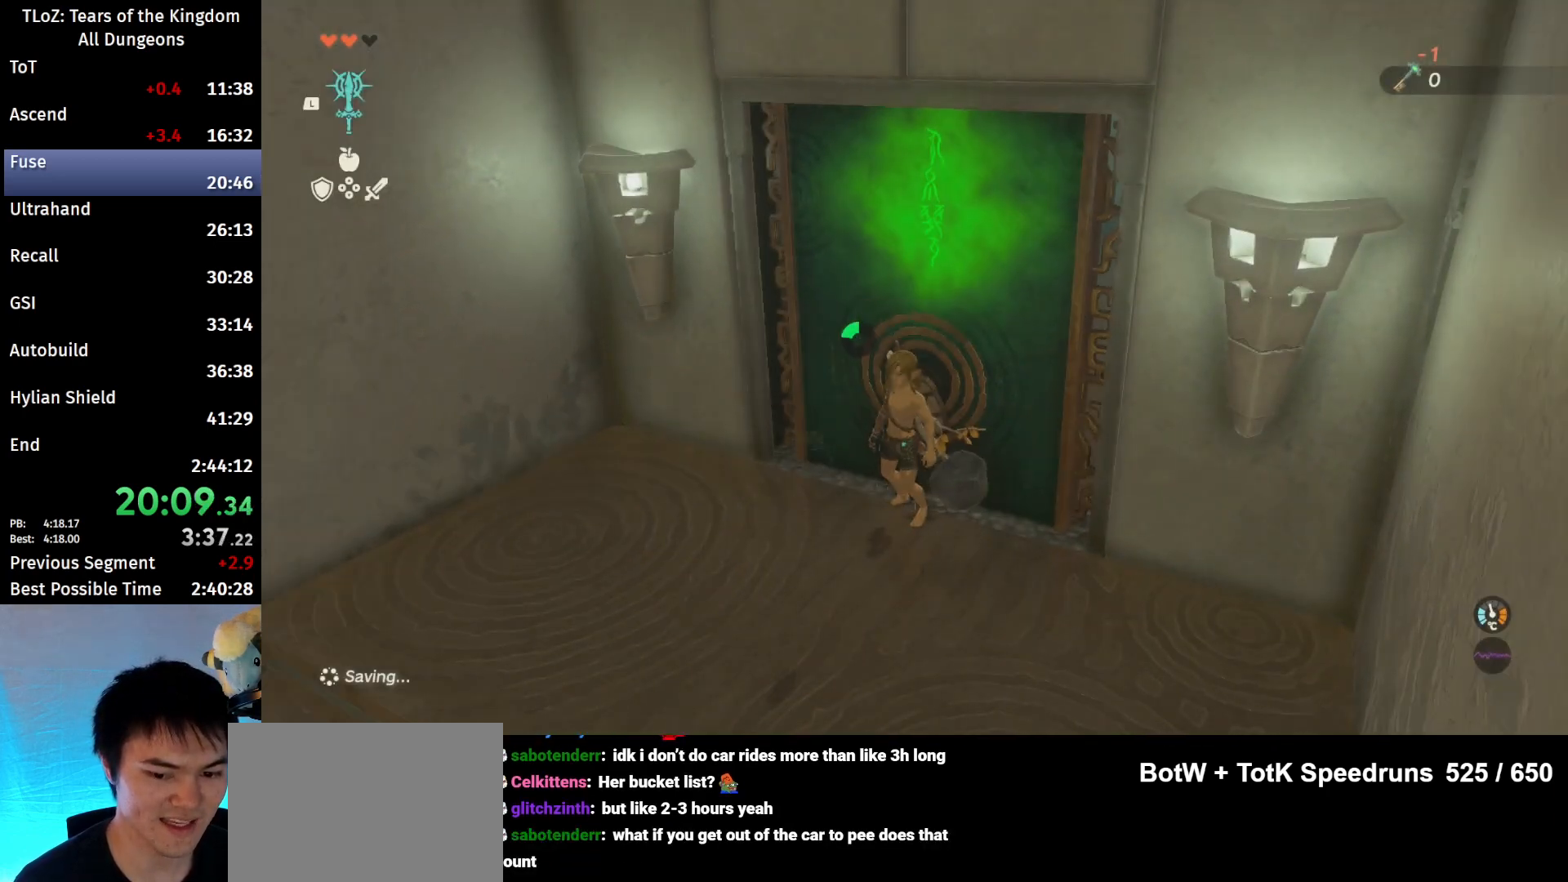
{"buttons": [], "left_stick": "center", "right_stick": "center", "events": [[100, "L1", "up"], [300, "L2", "down"], [400, "L2", "up"]]}
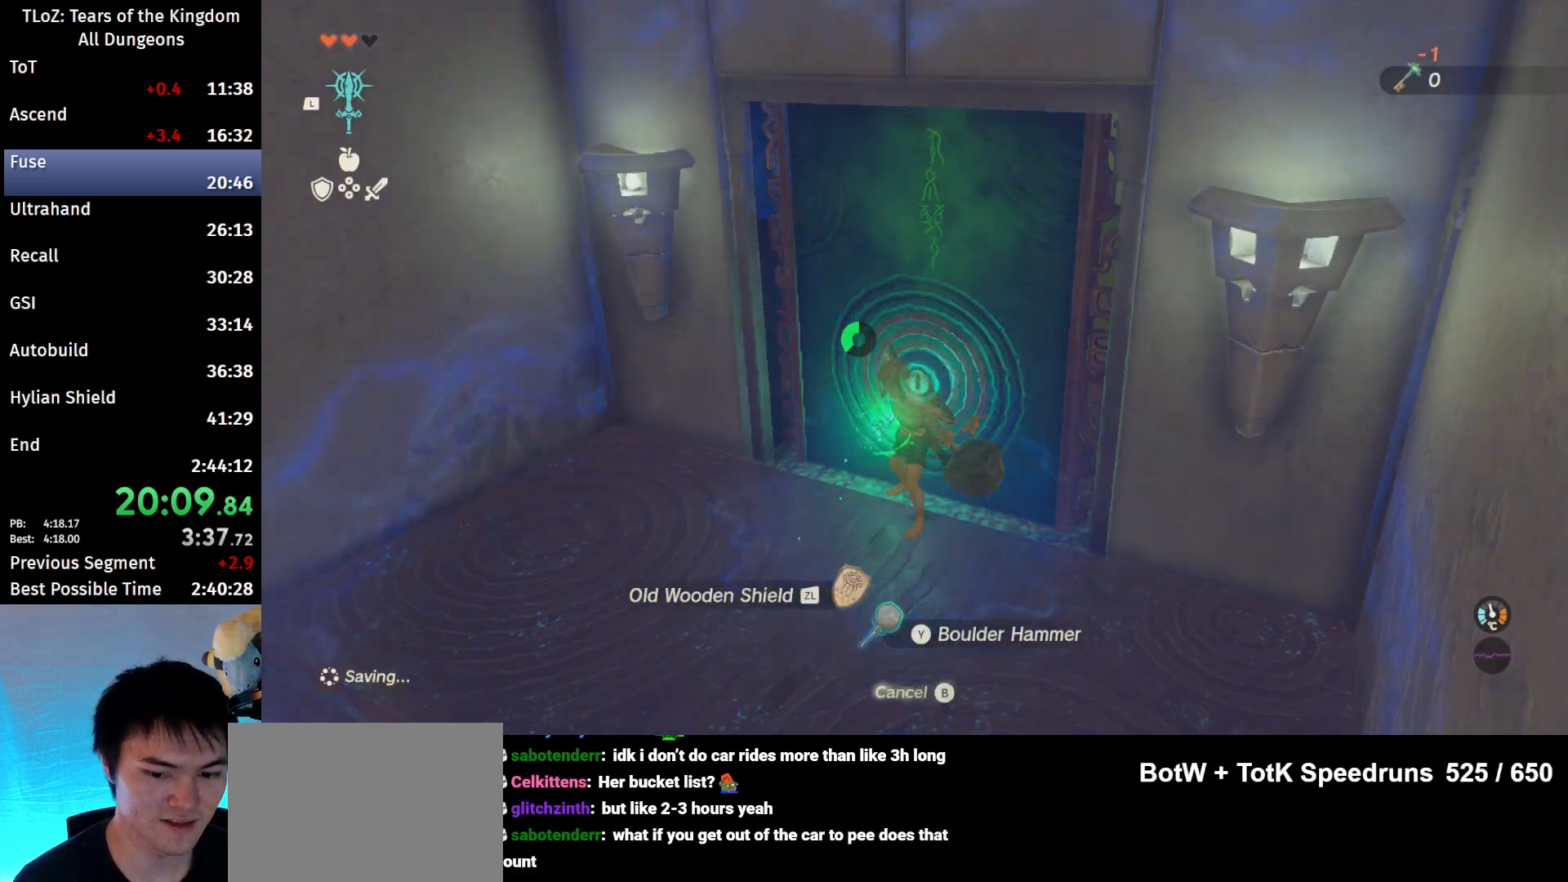
{"buttons": [], "left_stick": "up-right", "right_stick": "center", "events": [[200, "left_stick", "up"], [200, "right_stick", "down"], [300, "left_stick", "up-right"], [433, "right_stick", "center"]]}
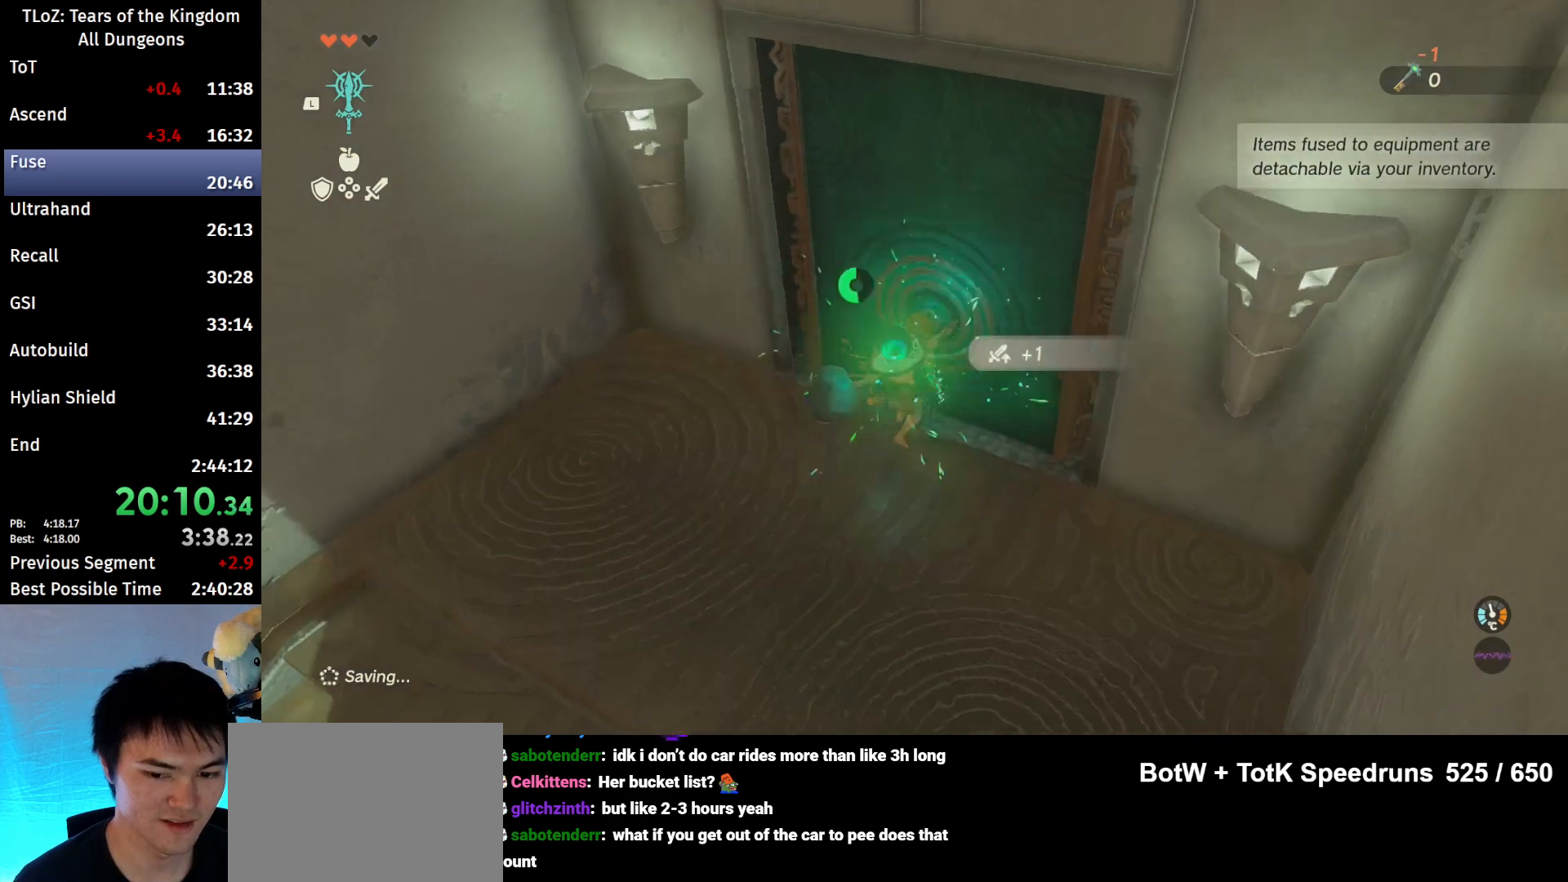
{"buttons": [], "left_stick": "up-right", "right_stick": "center", "events": []}
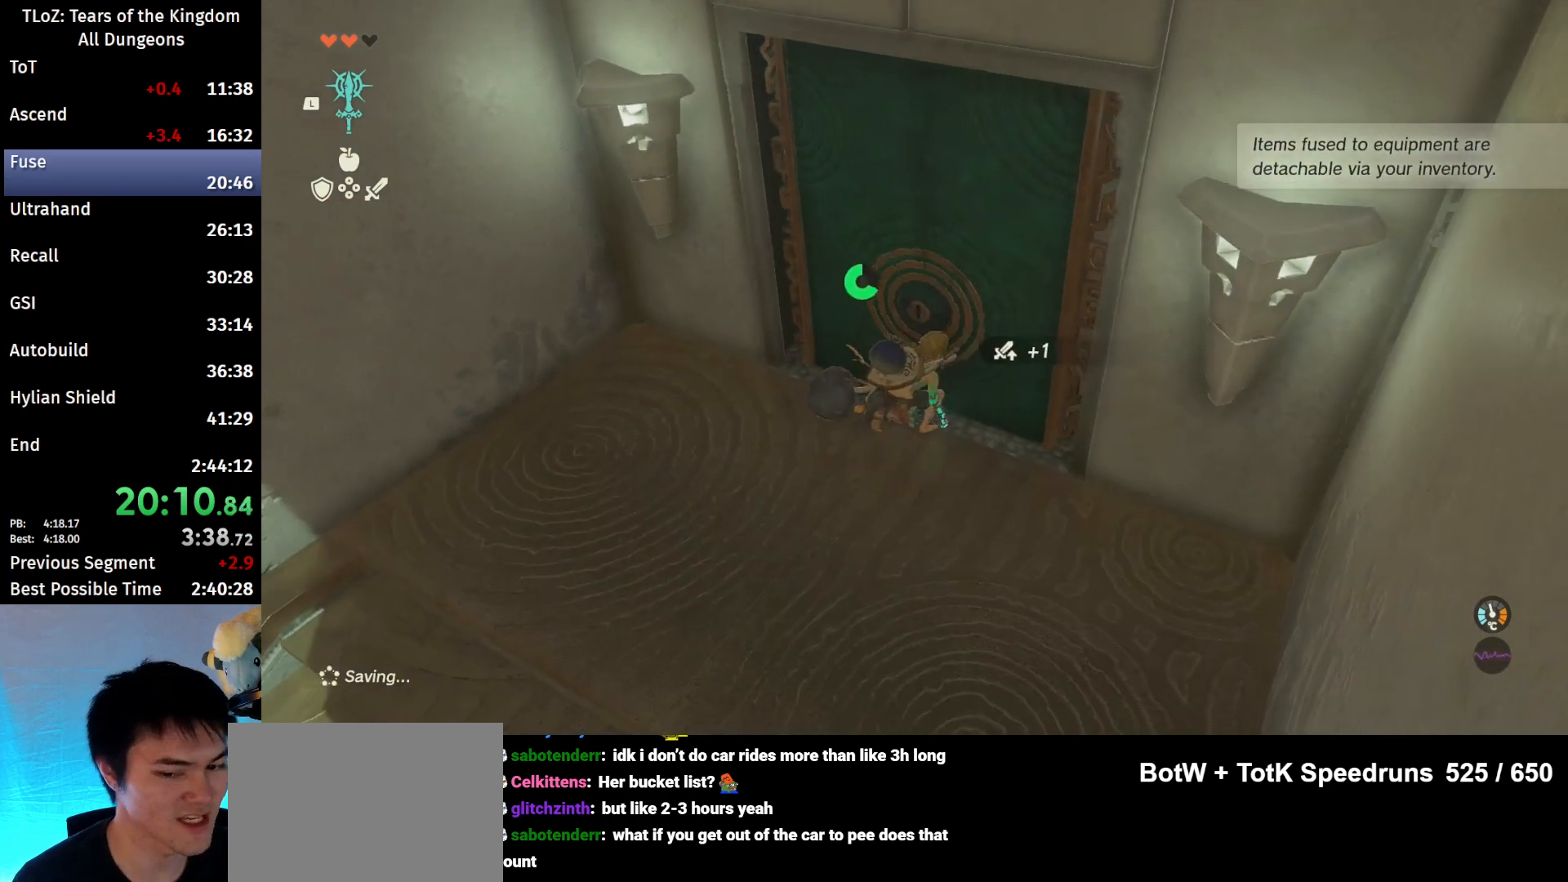
{"buttons": [], "left_stick": "up-right", "right_stick": "center", "events": []}
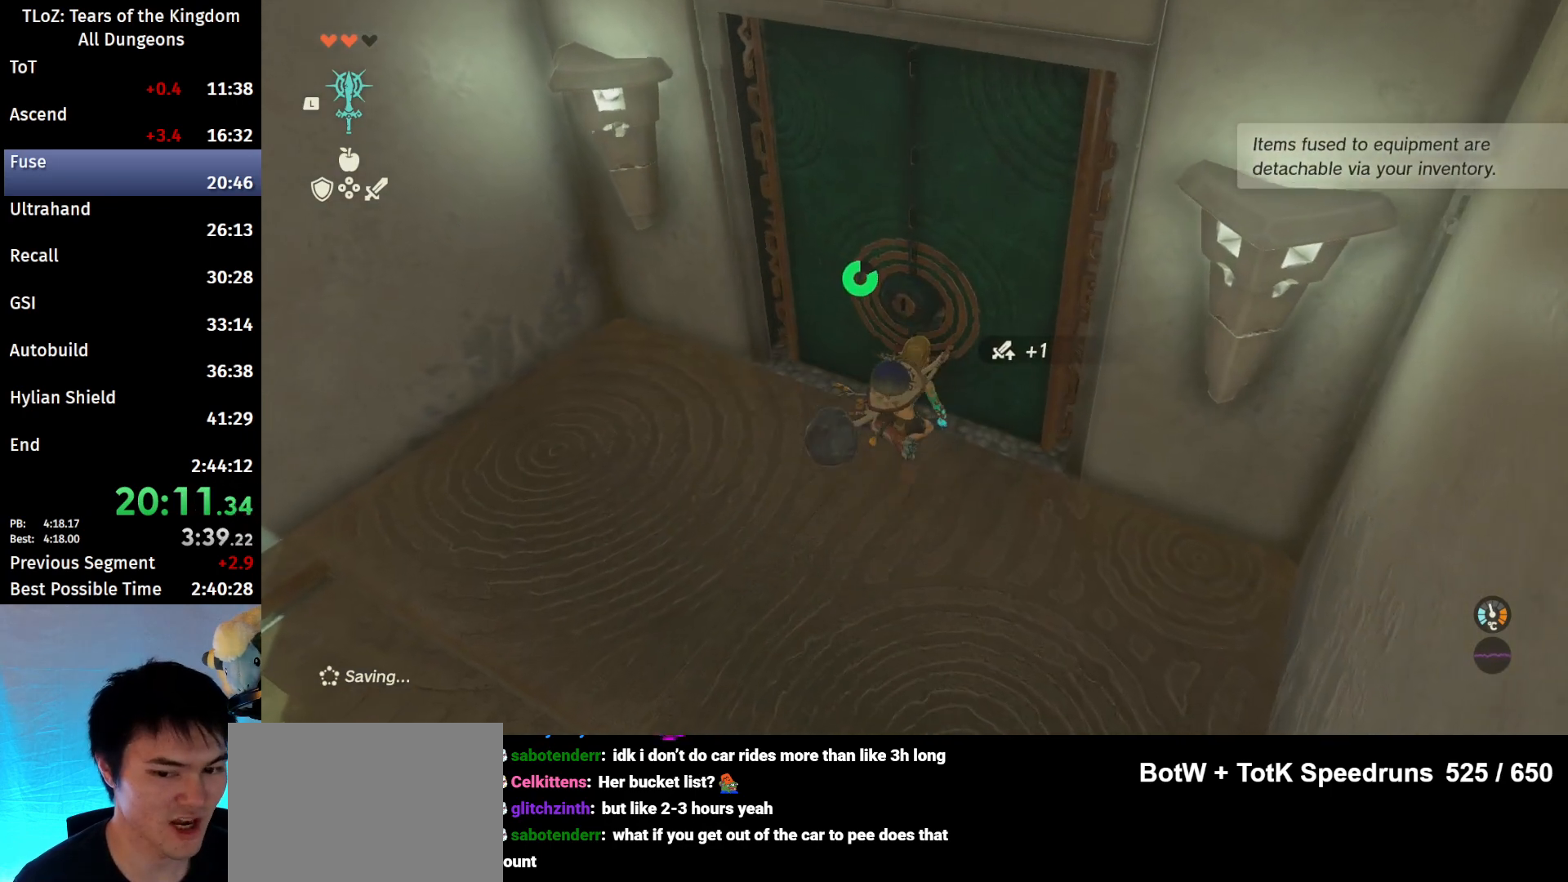
{"buttons": [], "left_stick": "up-right", "right_stick": "center", "events": []}
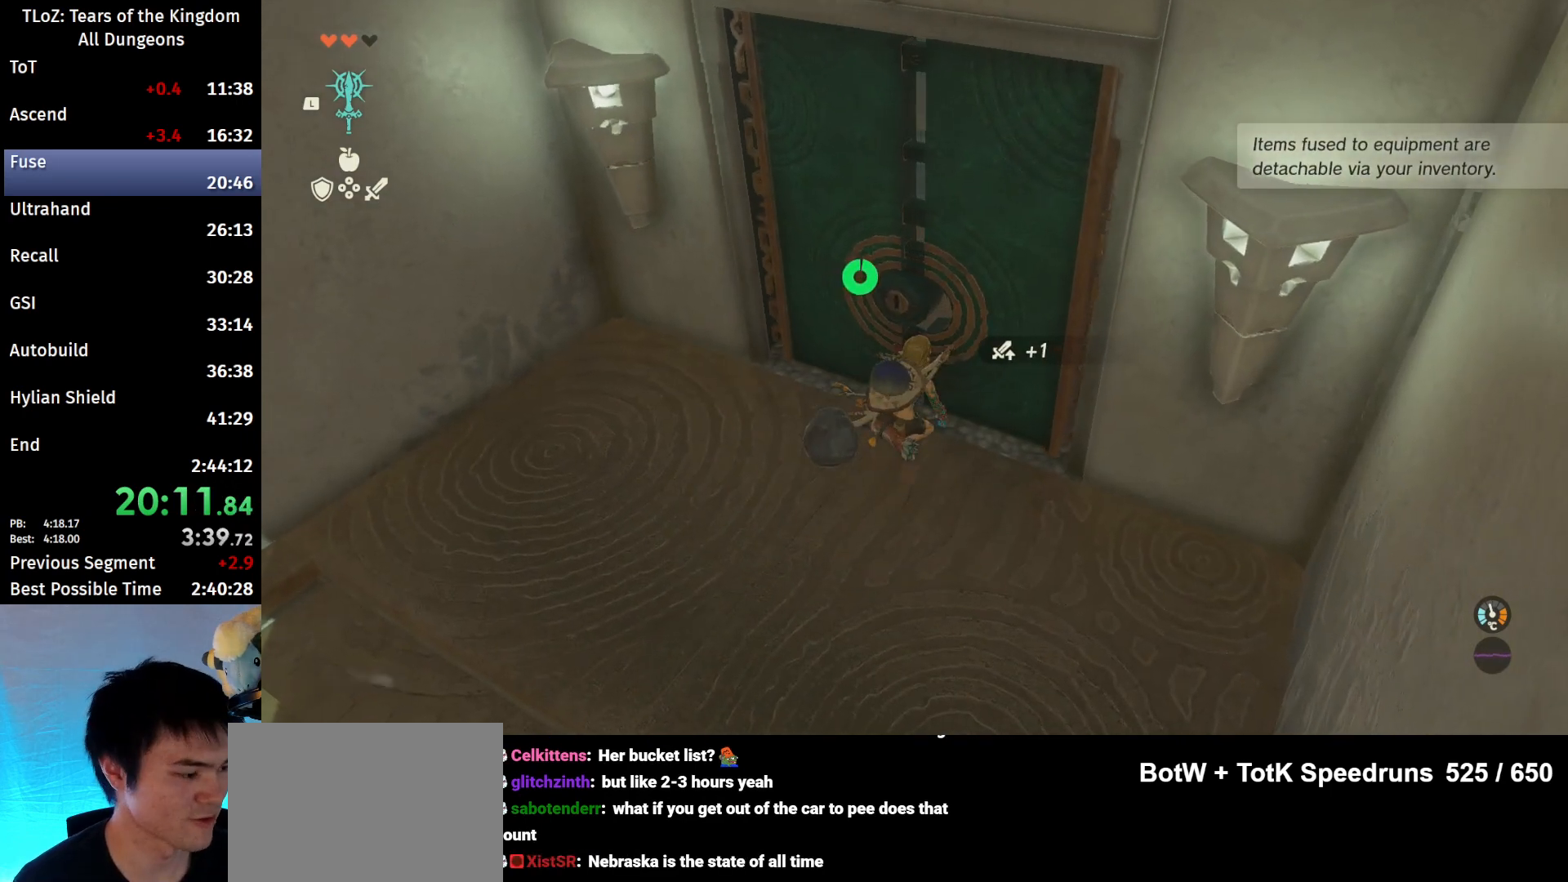
{"buttons": [], "left_stick": "up-right", "right_stick": "center", "events": []}
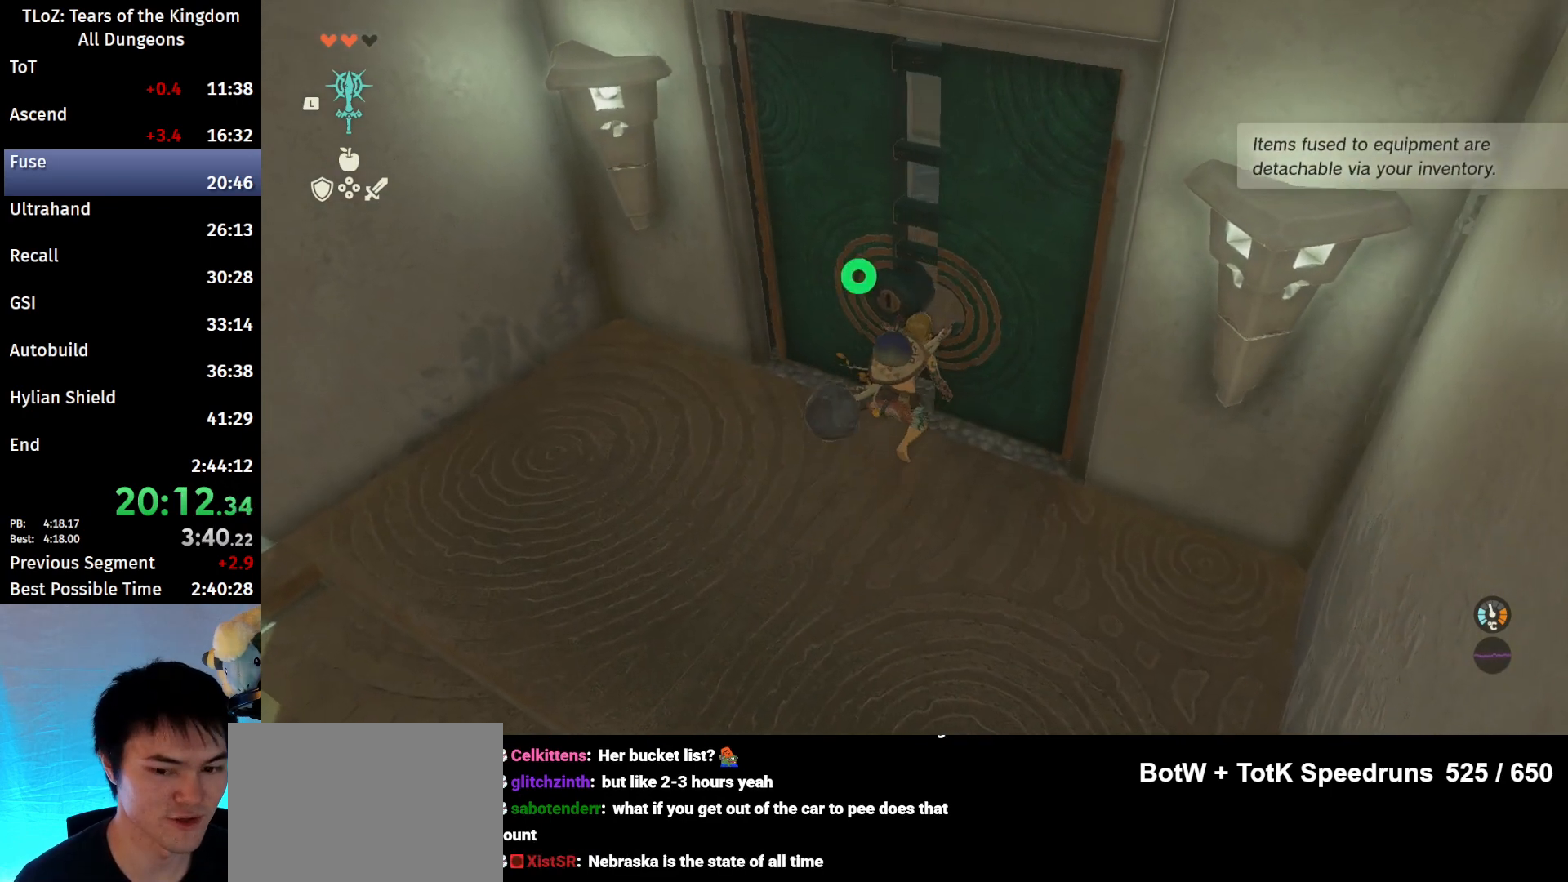
{"buttons": [], "left_stick": "up", "right_stick": "center", "events": [[433, "left_stick", "up"]]}
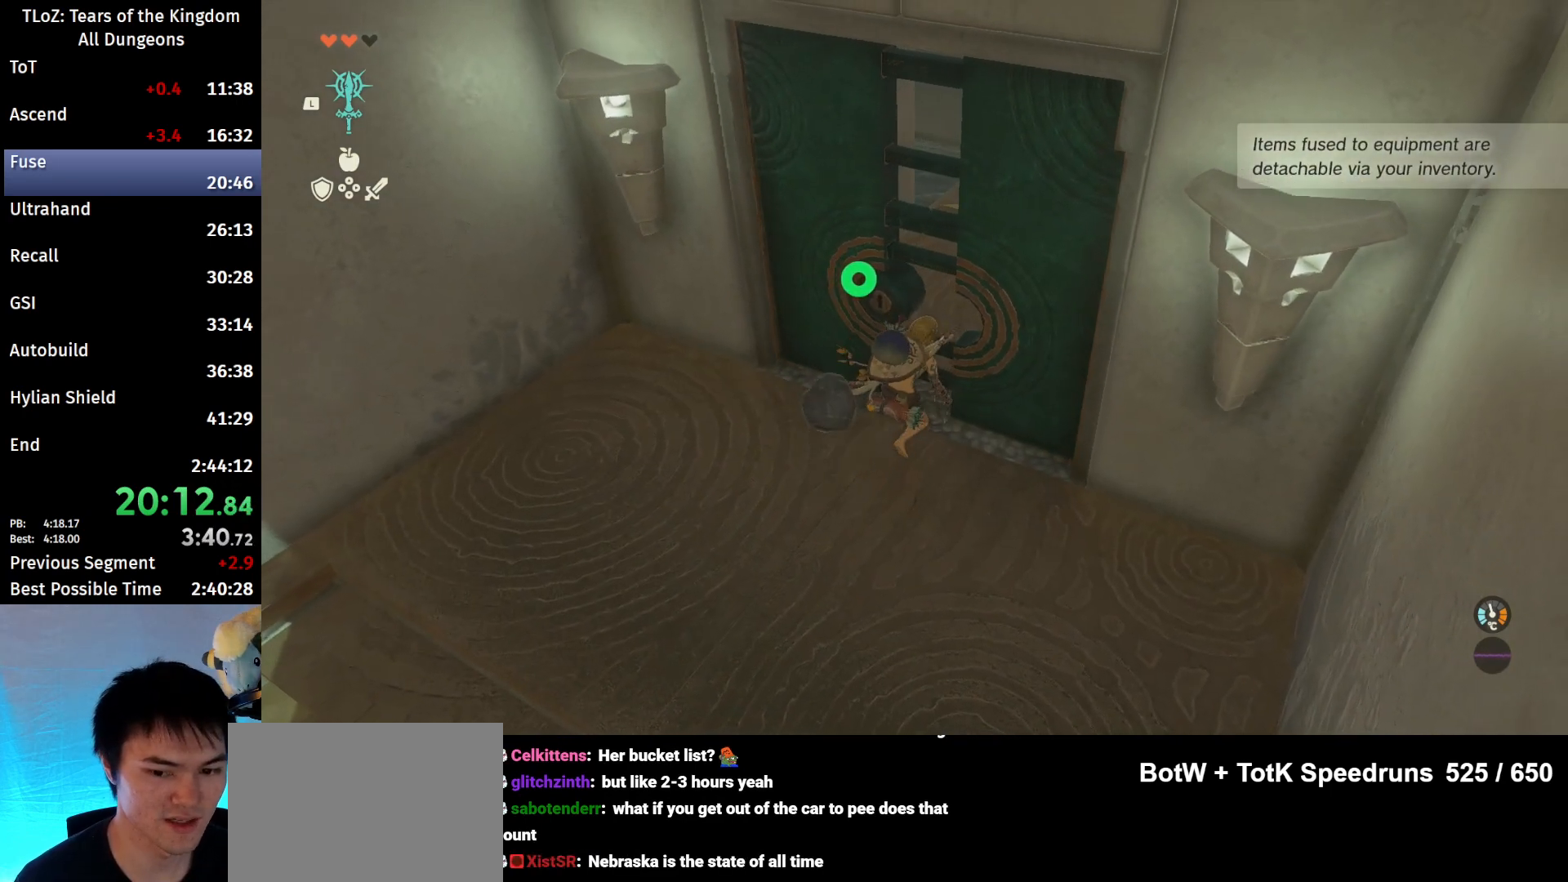
{"buttons": [], "left_stick": "up-right", "right_stick": "center", "events": [[67, "left_stick", "up-right"]]}
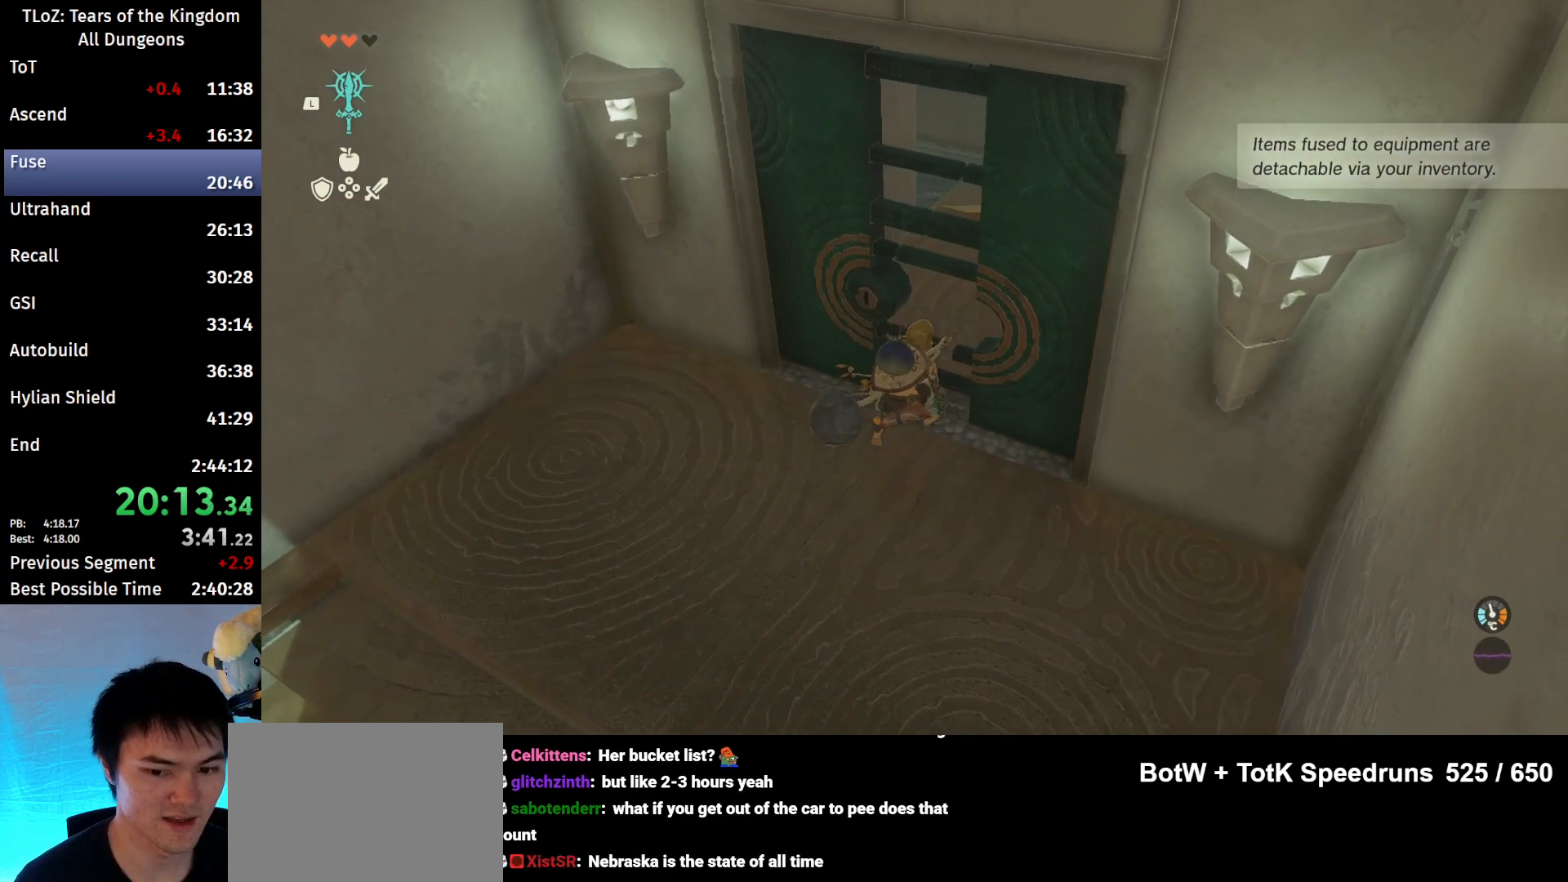
{"buttons": ["B"], "left_stick": "up-right", "right_stick": "left", "events": [[333, "B", "down"], [333, "right_stick", "left"]]}
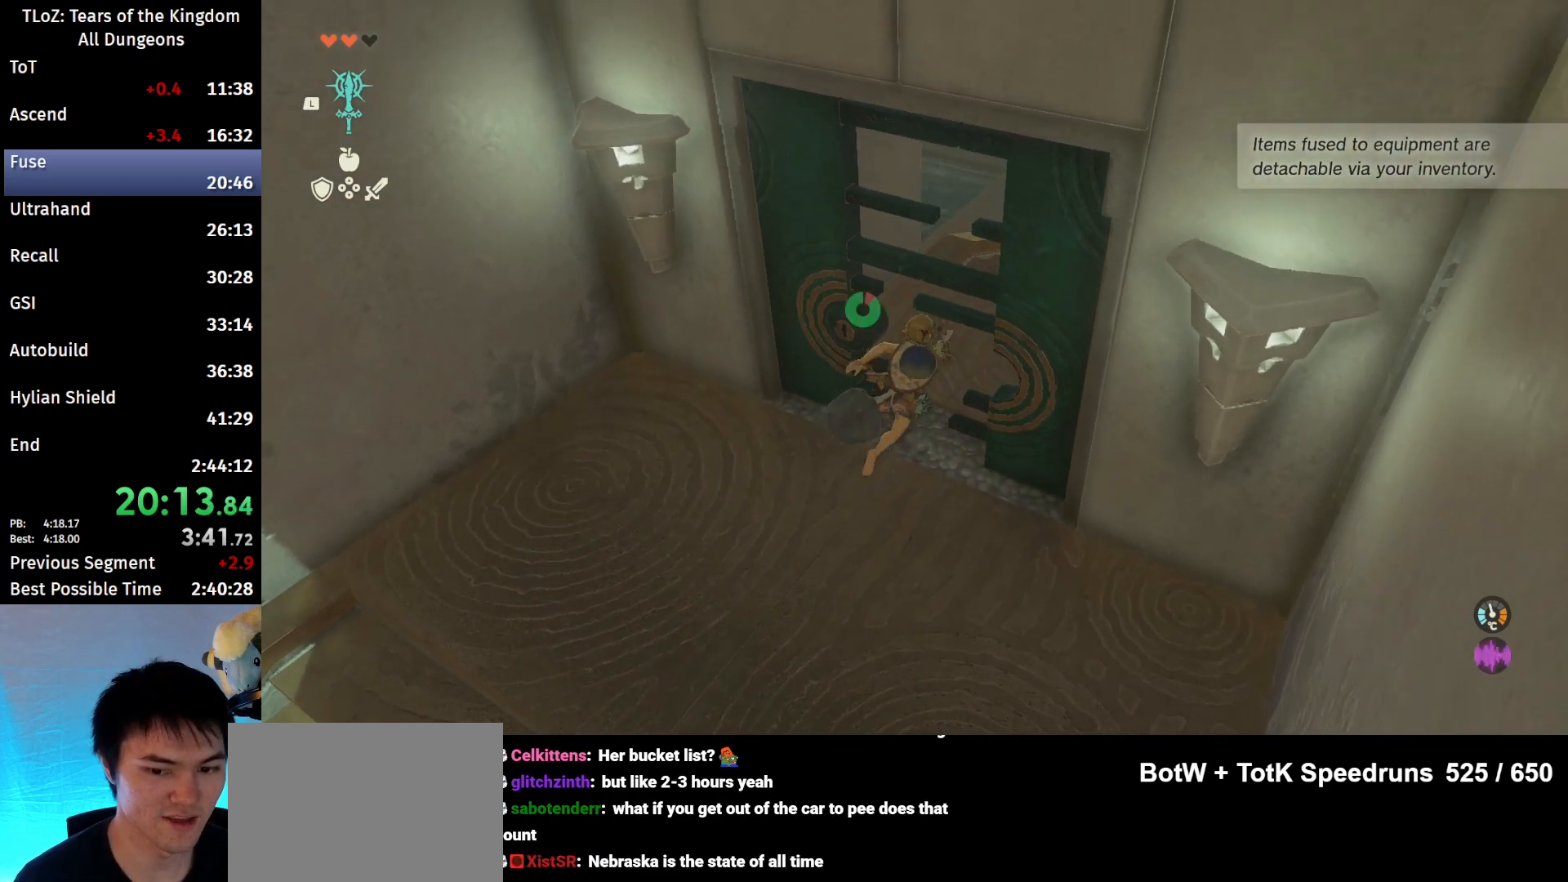
{"buttons": ["B"], "left_stick": "up-right", "right_stick": "left", "events": []}
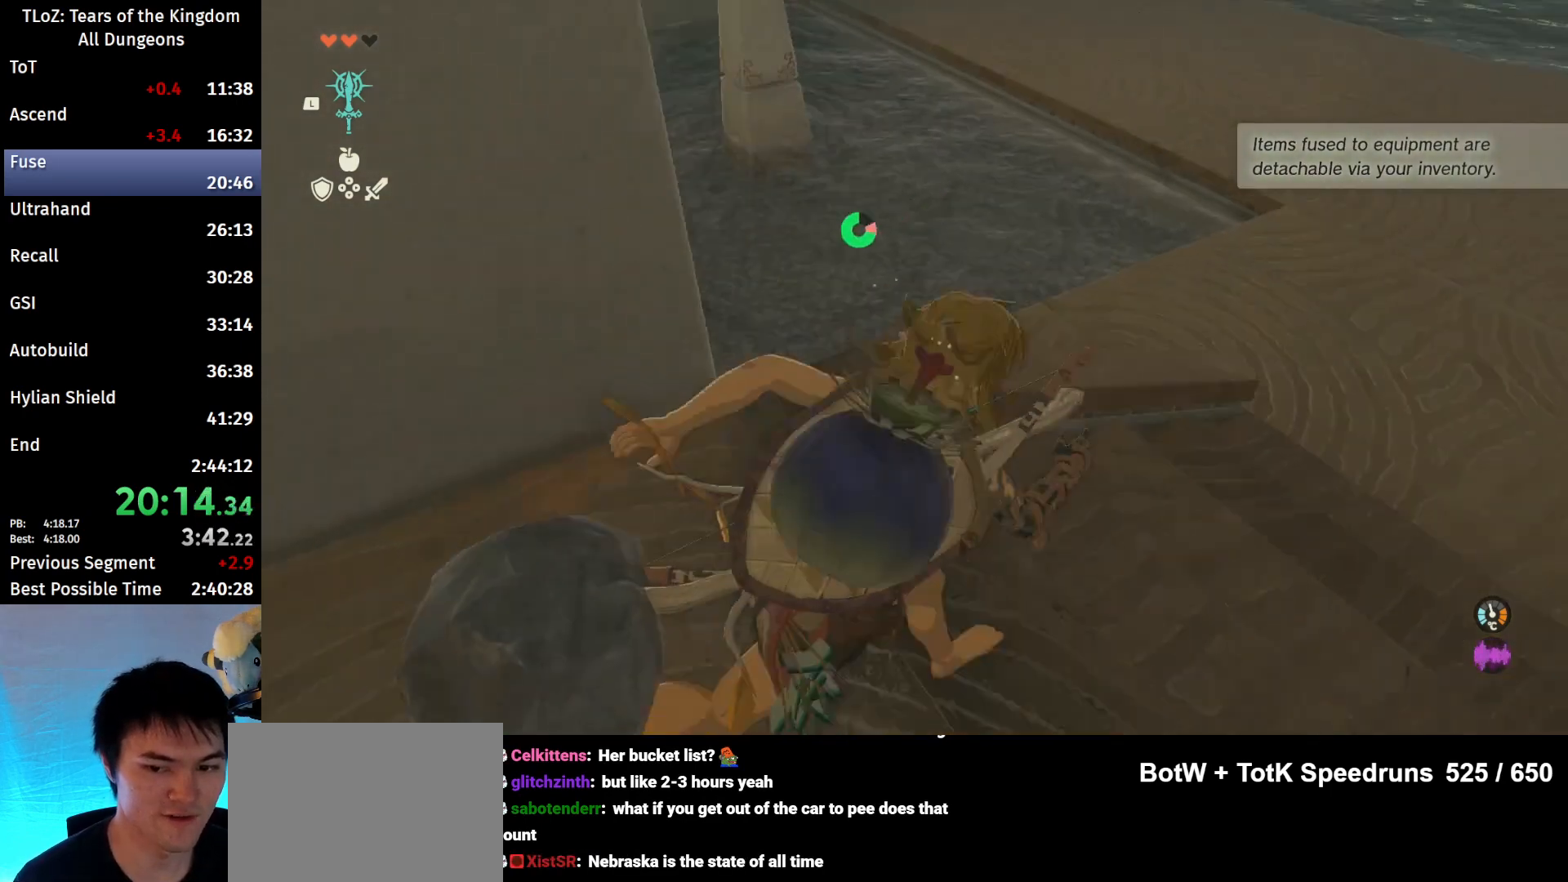
{"buttons": [], "left_stick": "up", "right_stick": "center", "events": [[267, "right_stick", "center"], [333, "B", "up"], [433, "left_stick", "up"]]}
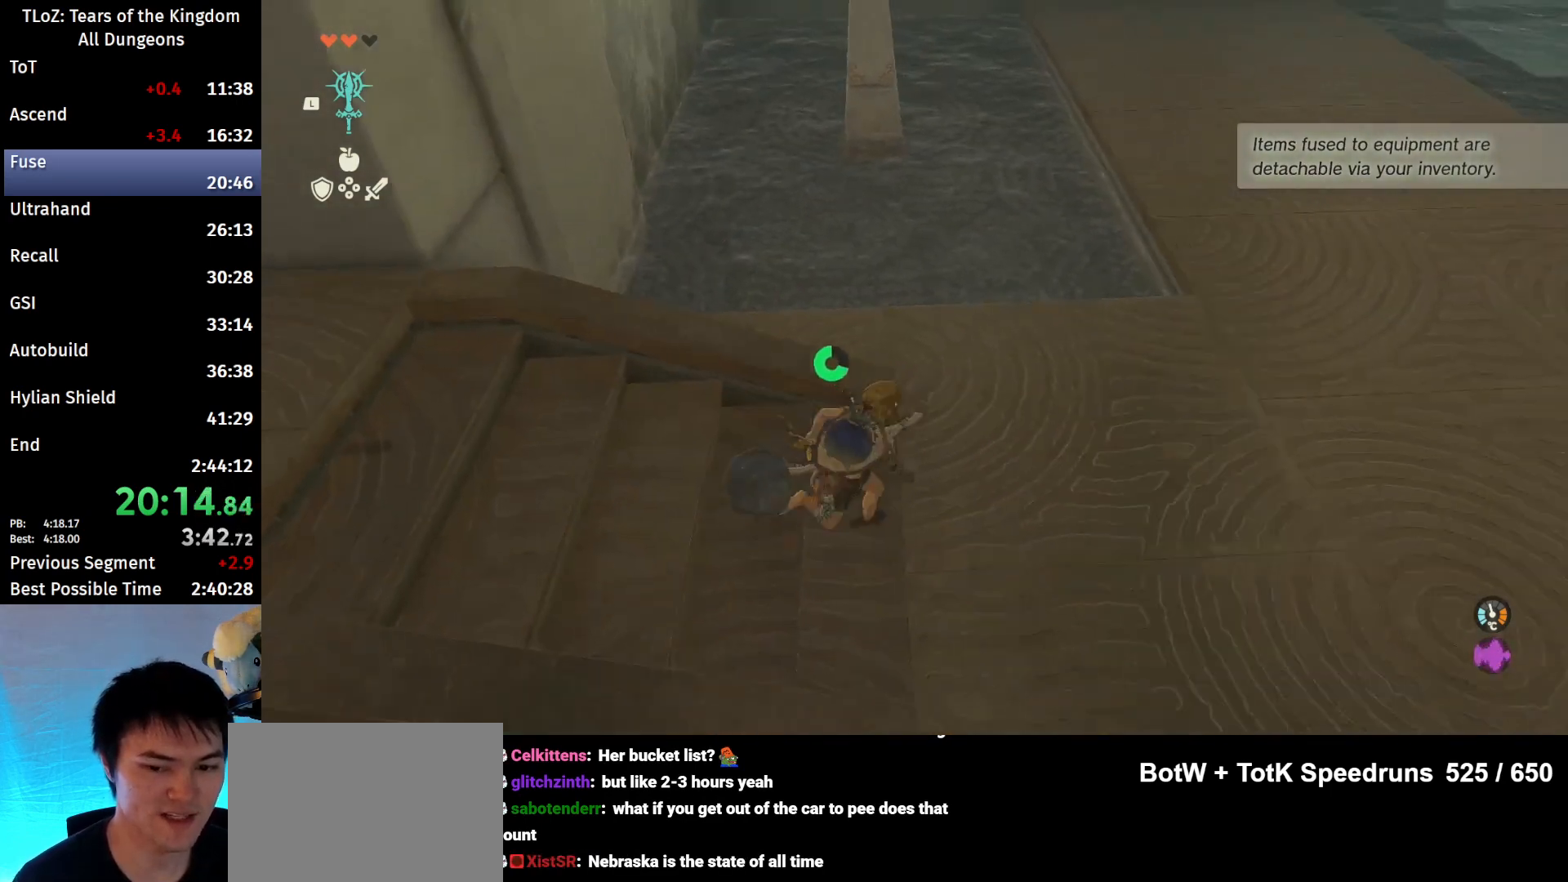
{"buttons": ["A", "X", "L2"], "left_stick": "up", "right_stick": "center", "events": [[433, "L2", "down"], [433, "X", "down"], [500, "A", "down"]]}
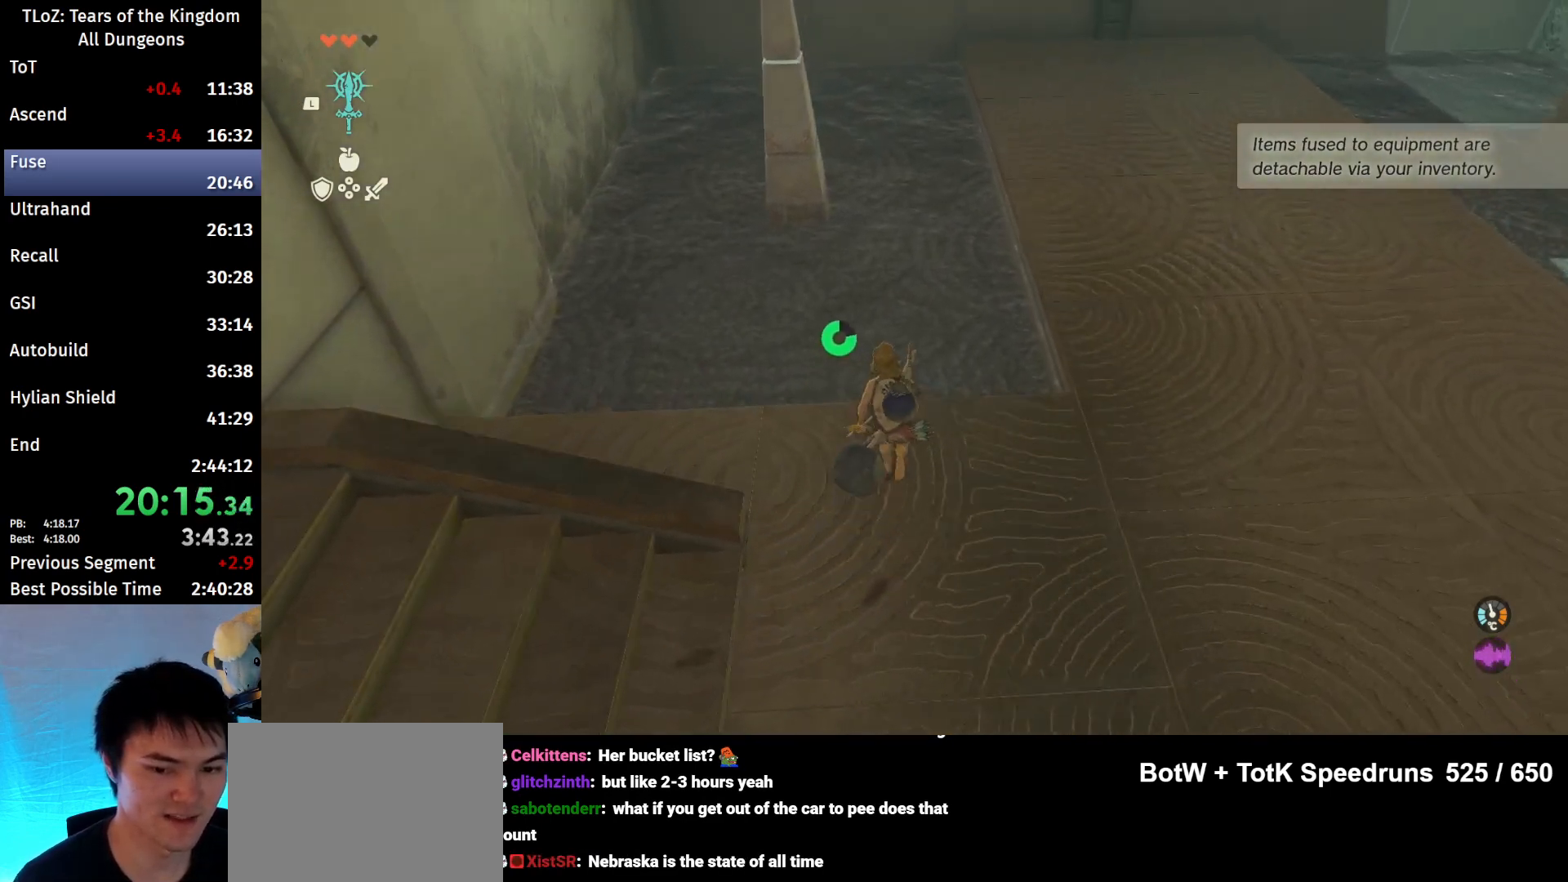
{"buttons": [], "left_stick": "up", "right_stick": "center", "events": [[33, "X", "up"], [100, "A", "up"], [200, "L2", "up"], [233, "right_stick", "down"], [367, "right_stick", "center"]]}
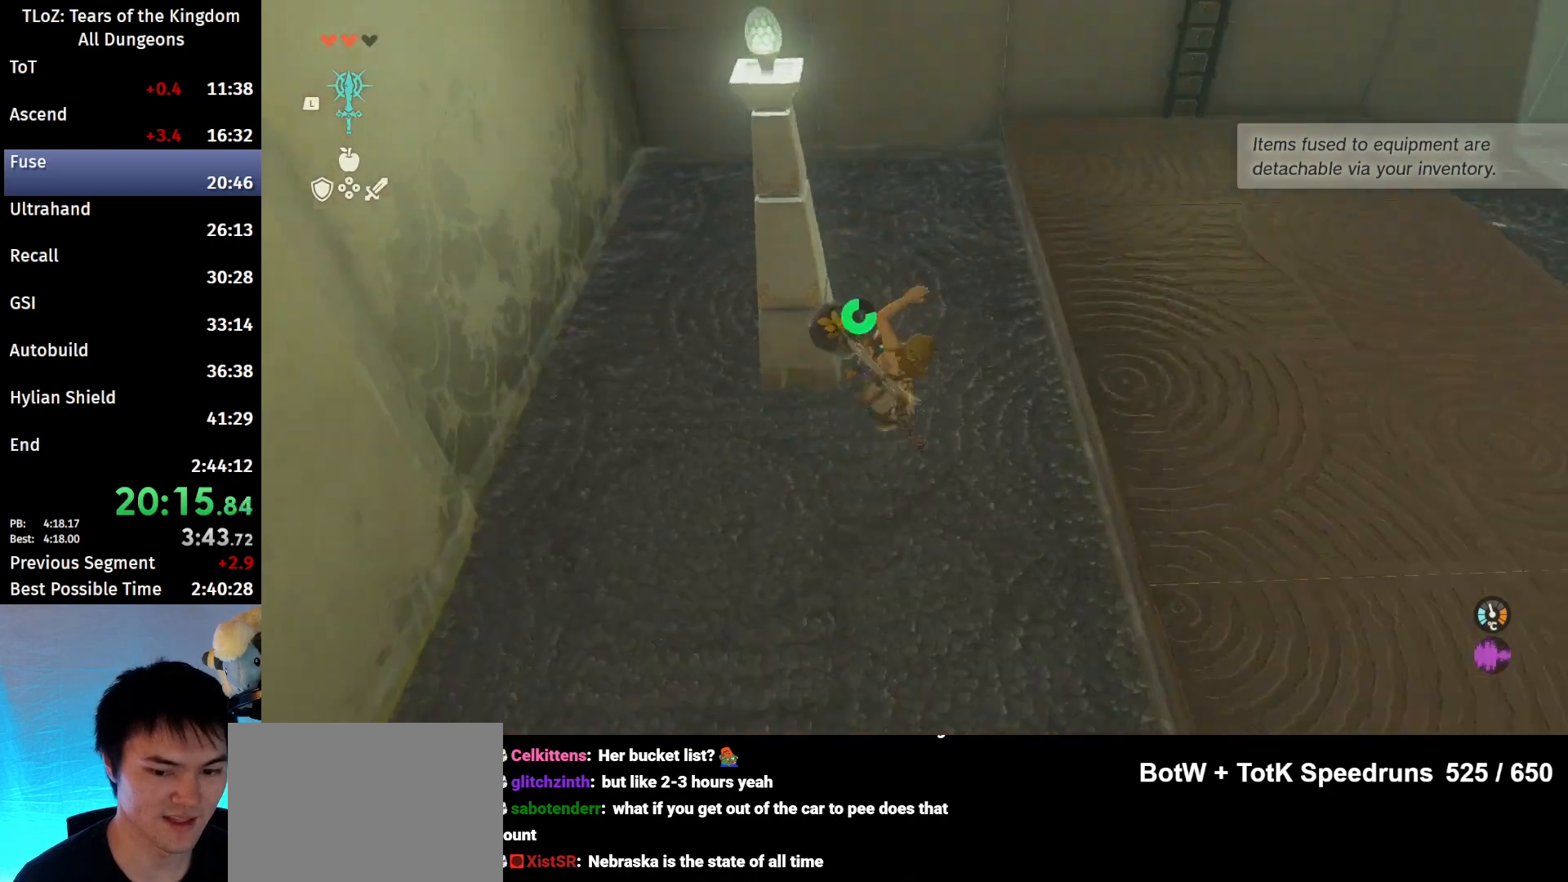
{"buttons": ["START"], "left_stick": "center", "right_stick": "center", "events": [[433, "left_stick", "center"], [467, "START", "down"]]}
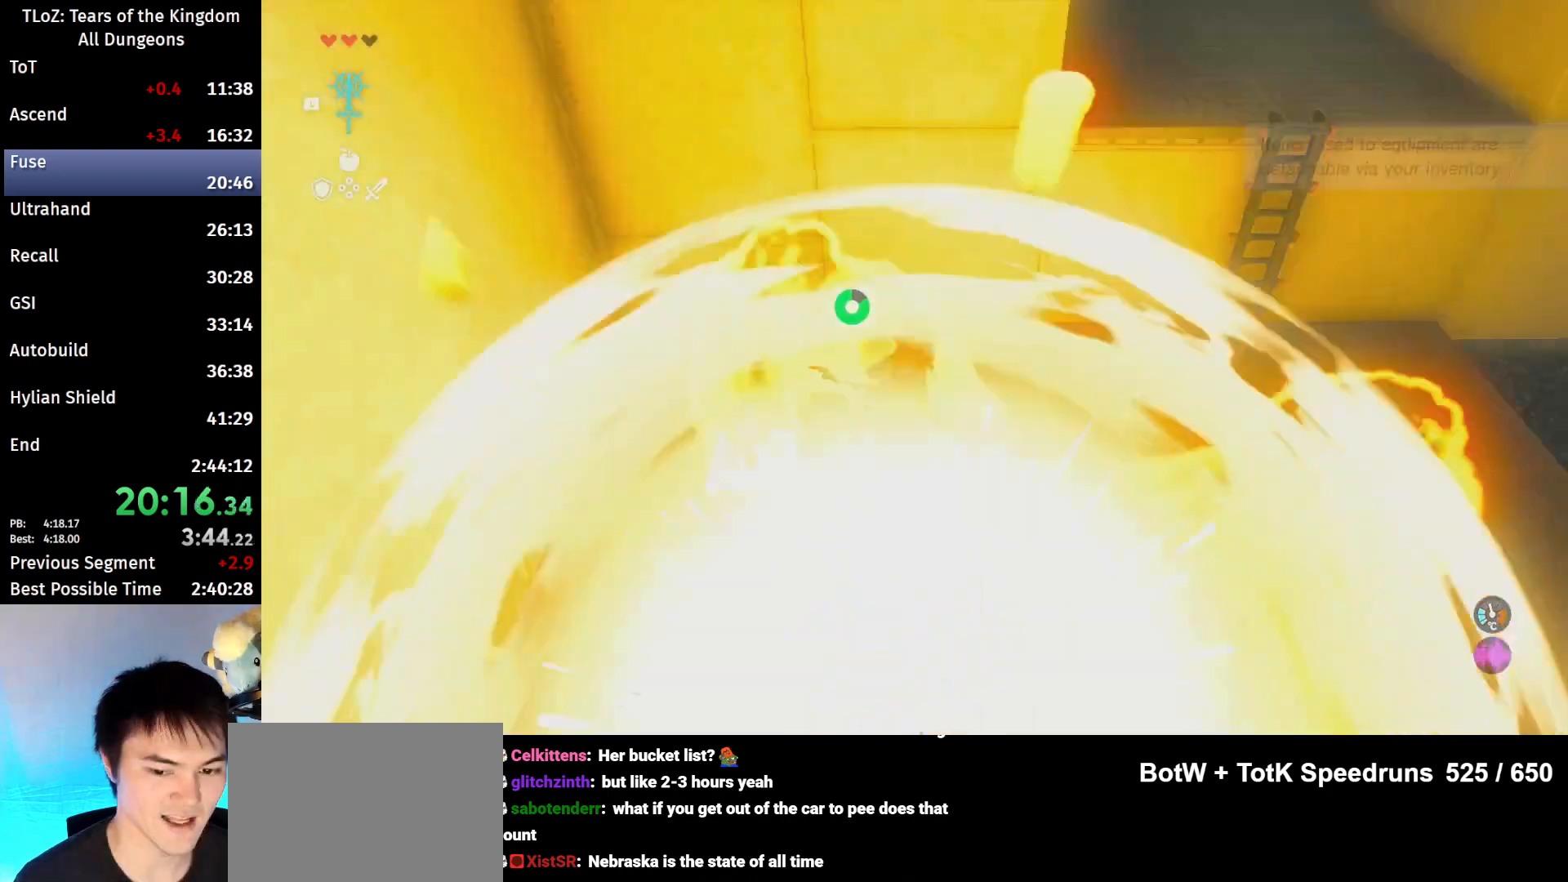
{"buttons": [], "left_stick": "center", "right_stick": "center", "events": [[100, "START", "up"], [167, "R1", "down"], [300, "R1", "up"], [367, "R1", "down"], [467, "R1", "up"]]}
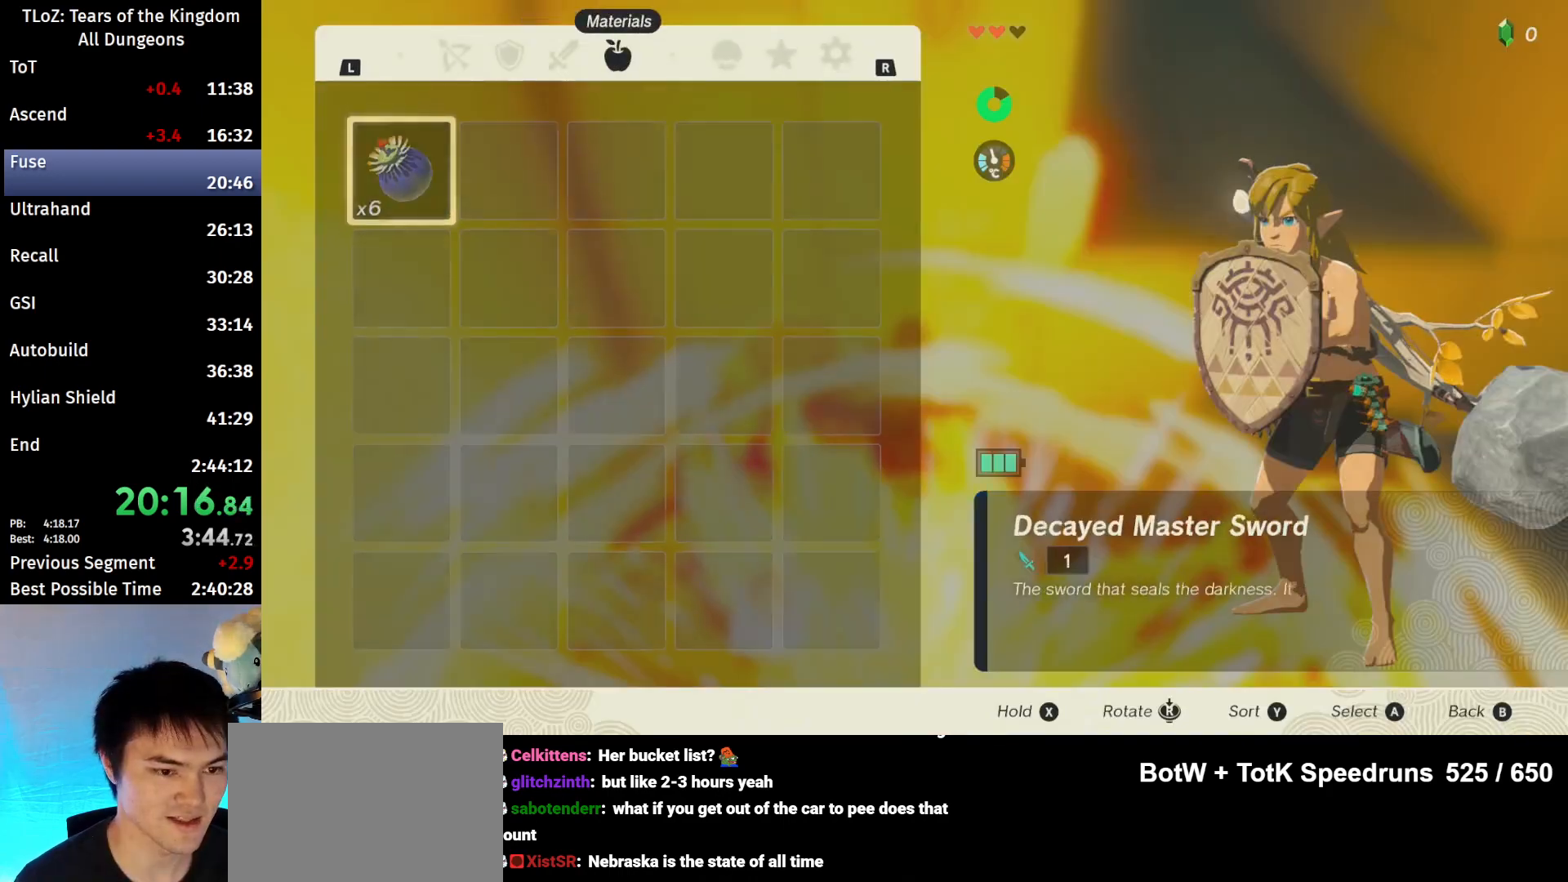
{"buttons": [], "left_stick": "center", "right_stick": "center", "events": [[100, "X", "down"], [200, "X", "up"], [300, "A", "down"], [367, "A", "up"], [433, "A", "down"], [500, "A", "up"]]}
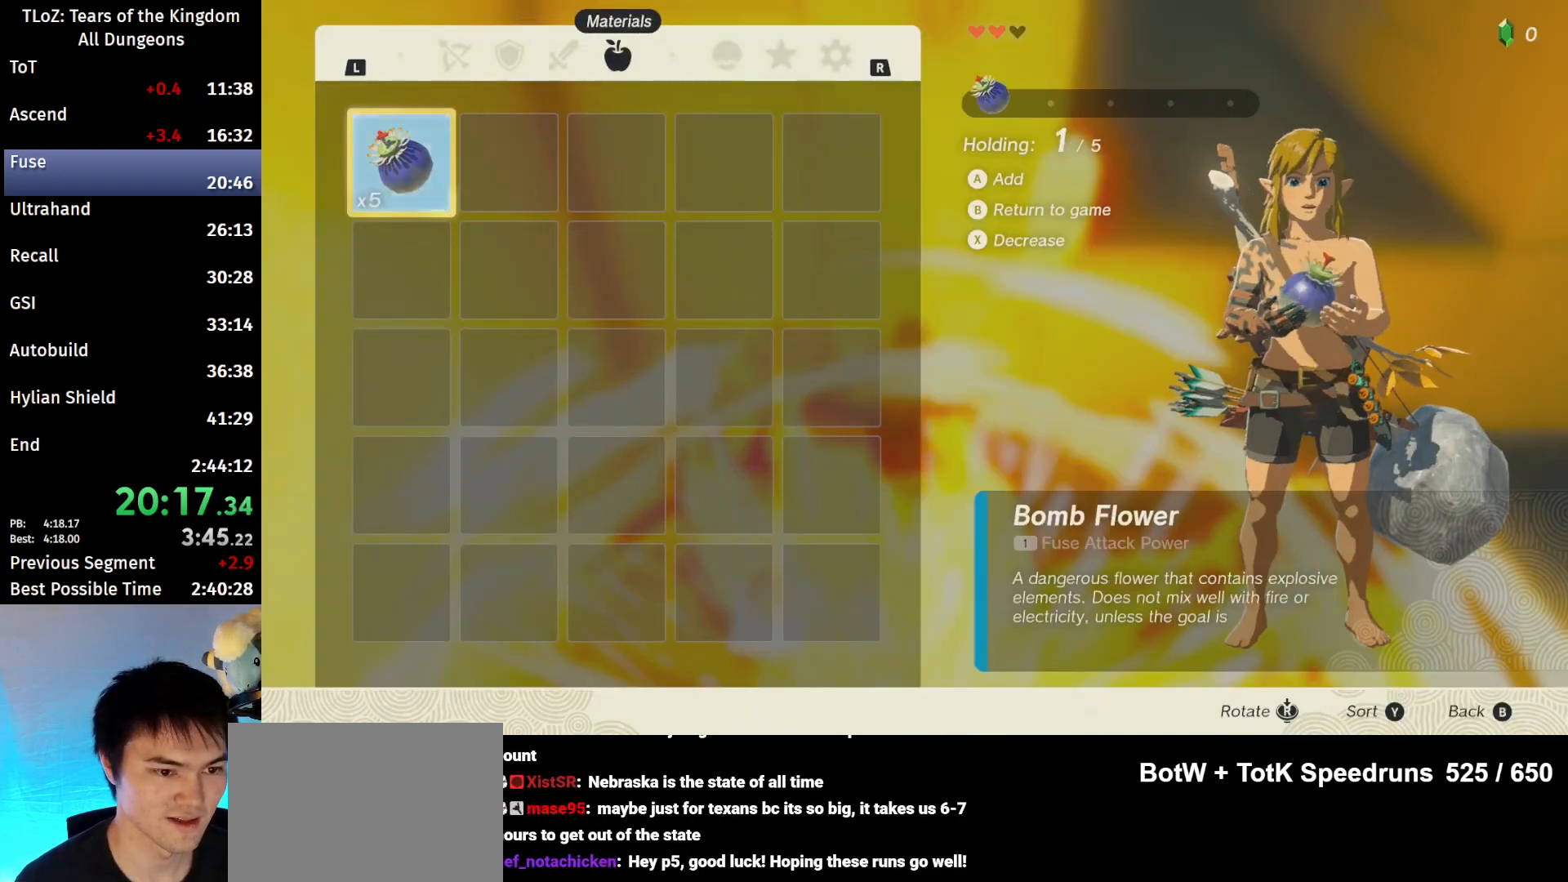
{"buttons": [], "left_stick": "center", "right_stick": "center", "events": [[67, "A", "down"], [167, "A", "up"], [200, "A", "down"], [433, "A", "up"]]}